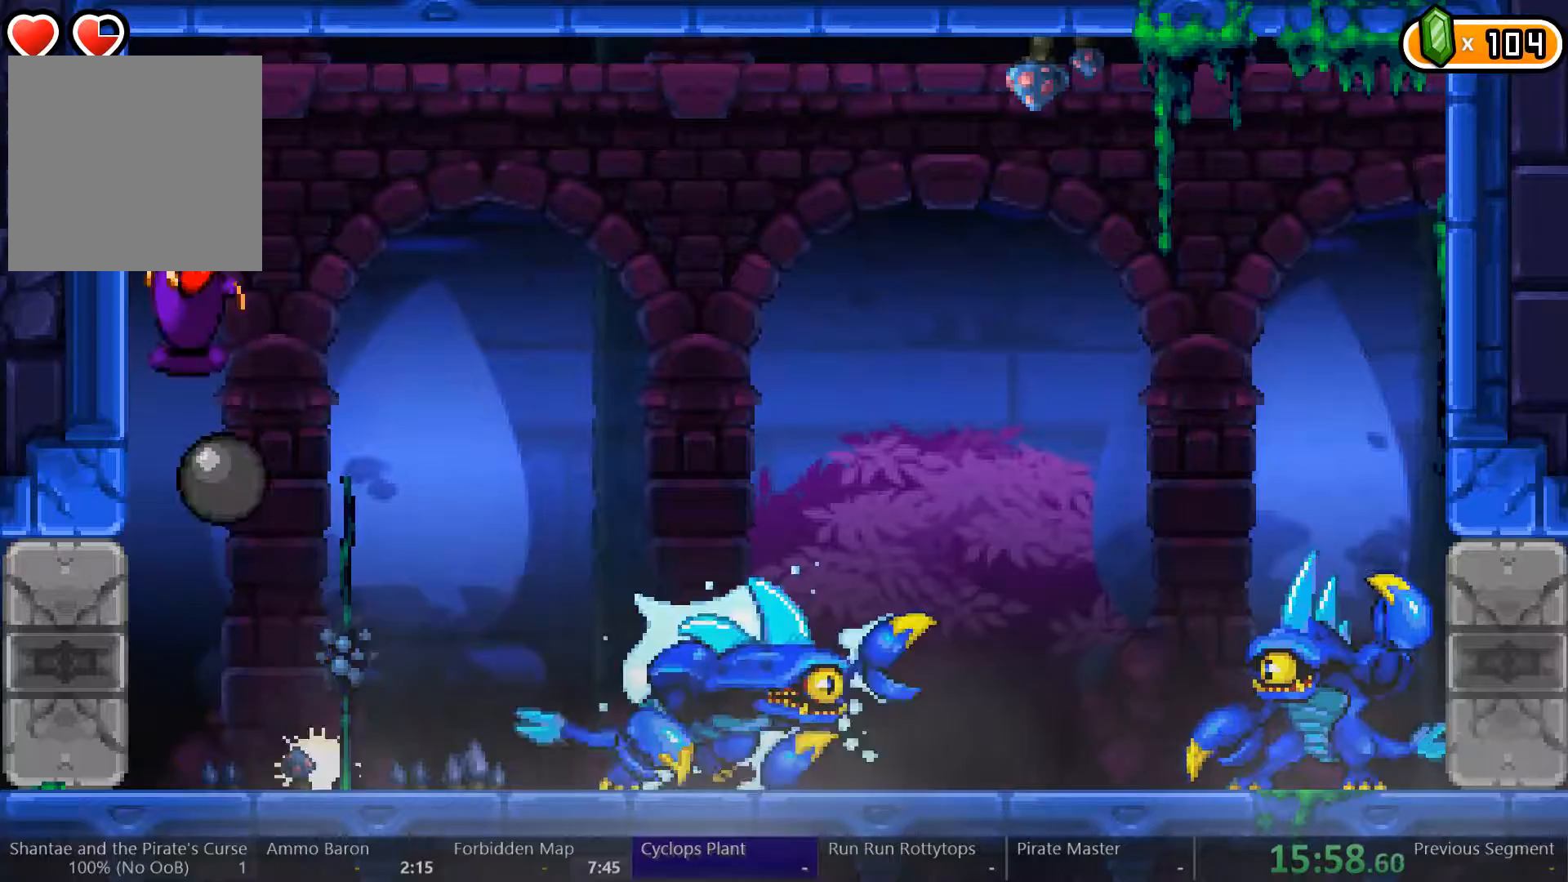
Gameplay with a controller (Xbox layout); each line is a JSON object with the inputs held at the frame after it. "events" lists button and stick changes between this image and that frame as [ms after this image, input, new state], when the widget could be followed in between. Not read: L3 R3 START.
{"buttons": [], "left_stick": "center", "right_stick": "center", "events": [[33, "right_stick", "up-right"], [67, "A", "up"], [100, "A", "down"], [100, "DPAD_LEFT", "up"], [133, "right_stick", "center"], [200, "A", "up"]]}
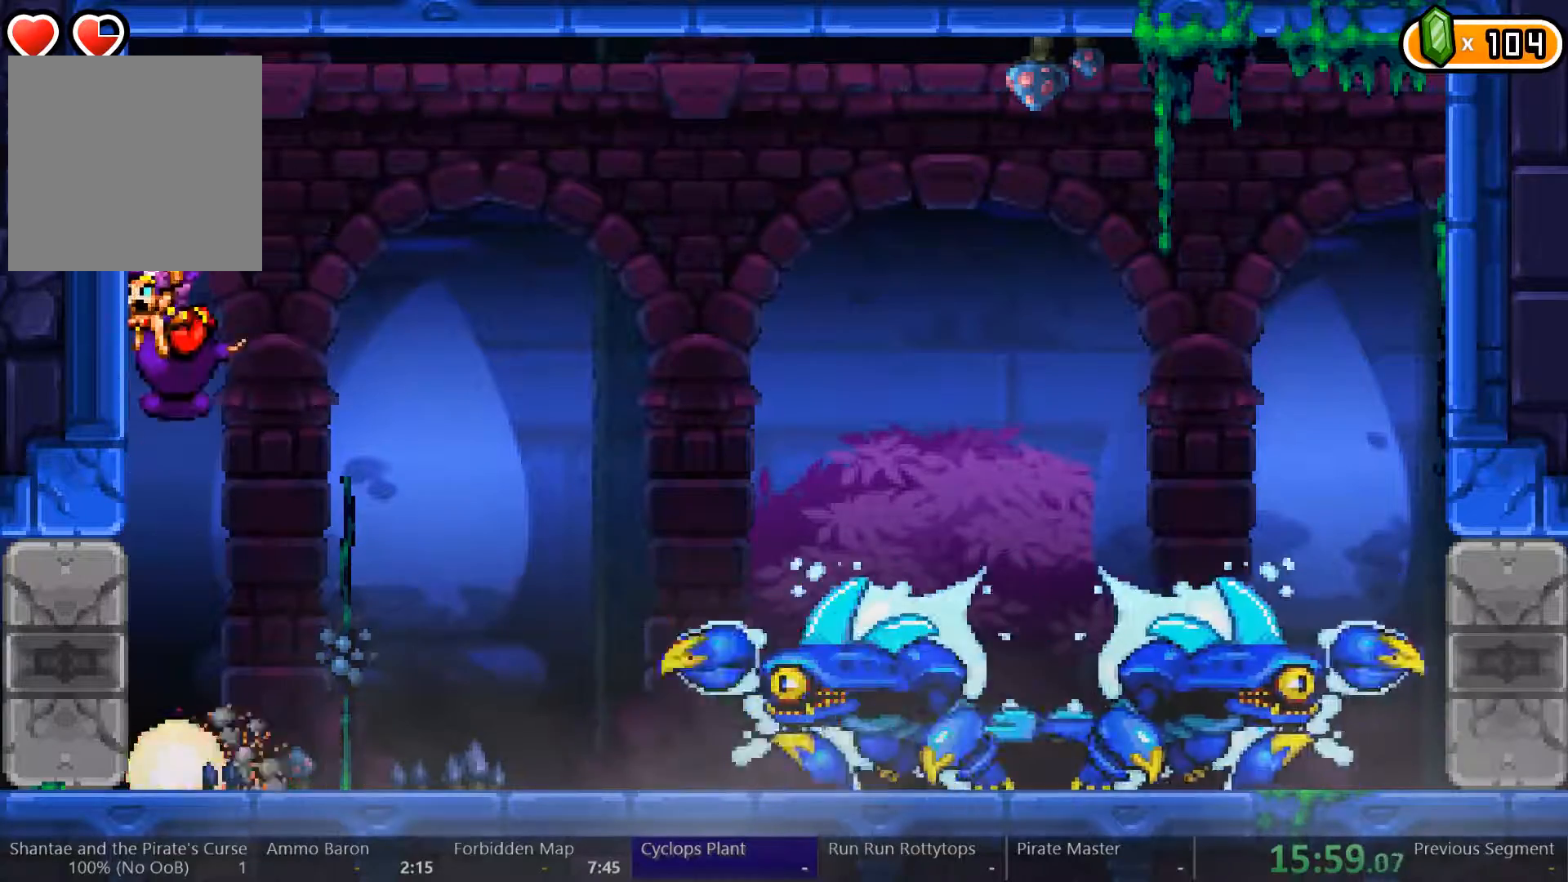
{"buttons": ["A"], "left_stick": "center", "right_stick": "center", "events": [[333, "A", "down"]]}
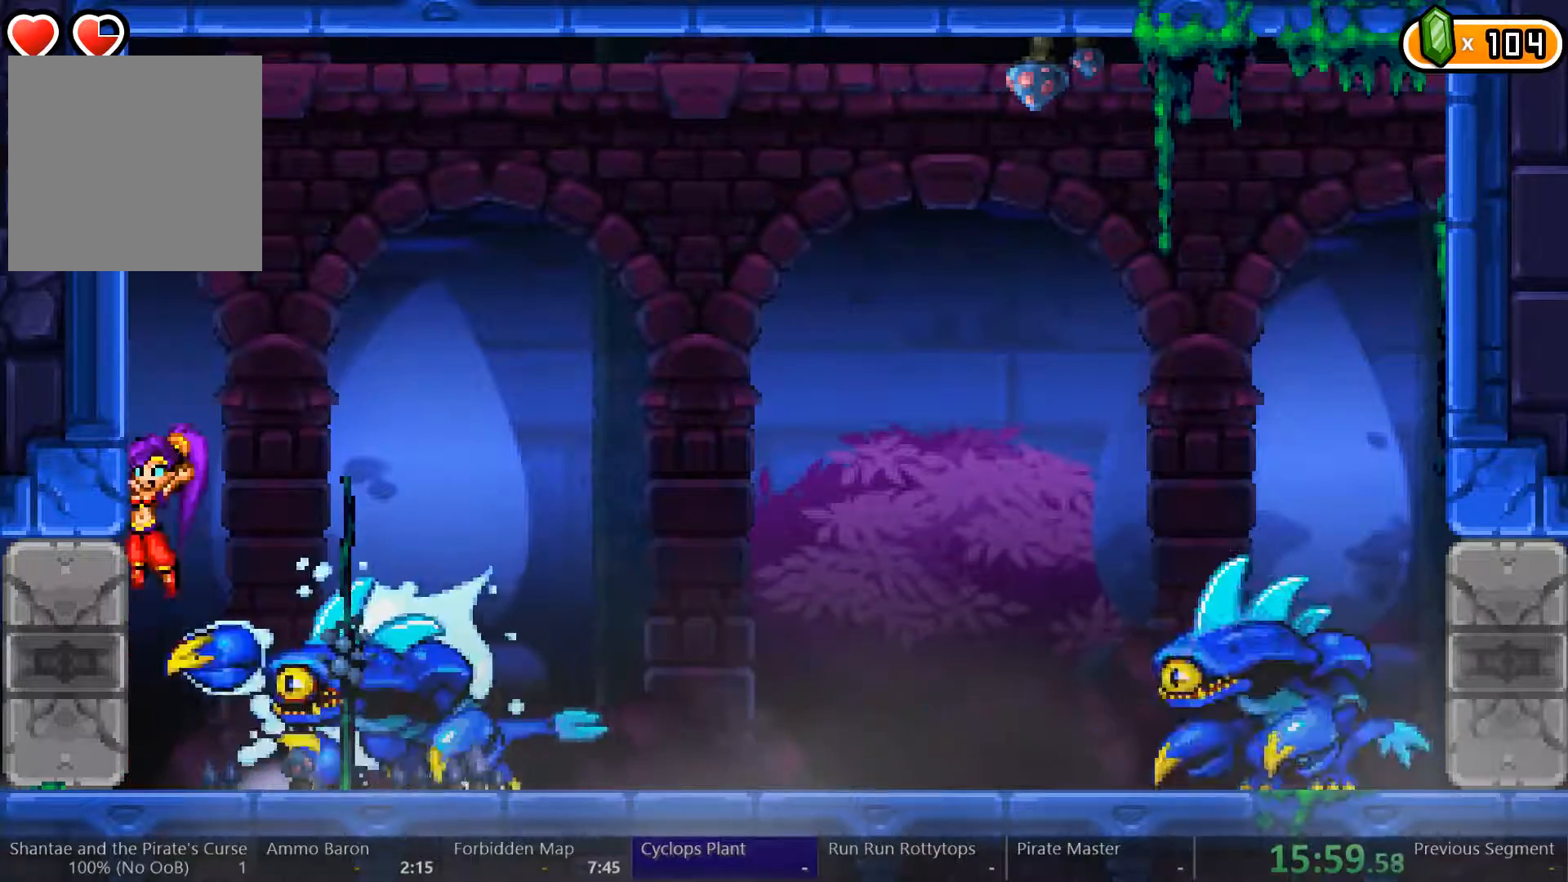
{"buttons": ["L2", "DPAD_RIGHT"], "left_stick": "center", "right_stick": "center", "events": [[167, "L2", "down"], [367, "DPAD_RIGHT", "down"], [500, "A", "up"]]}
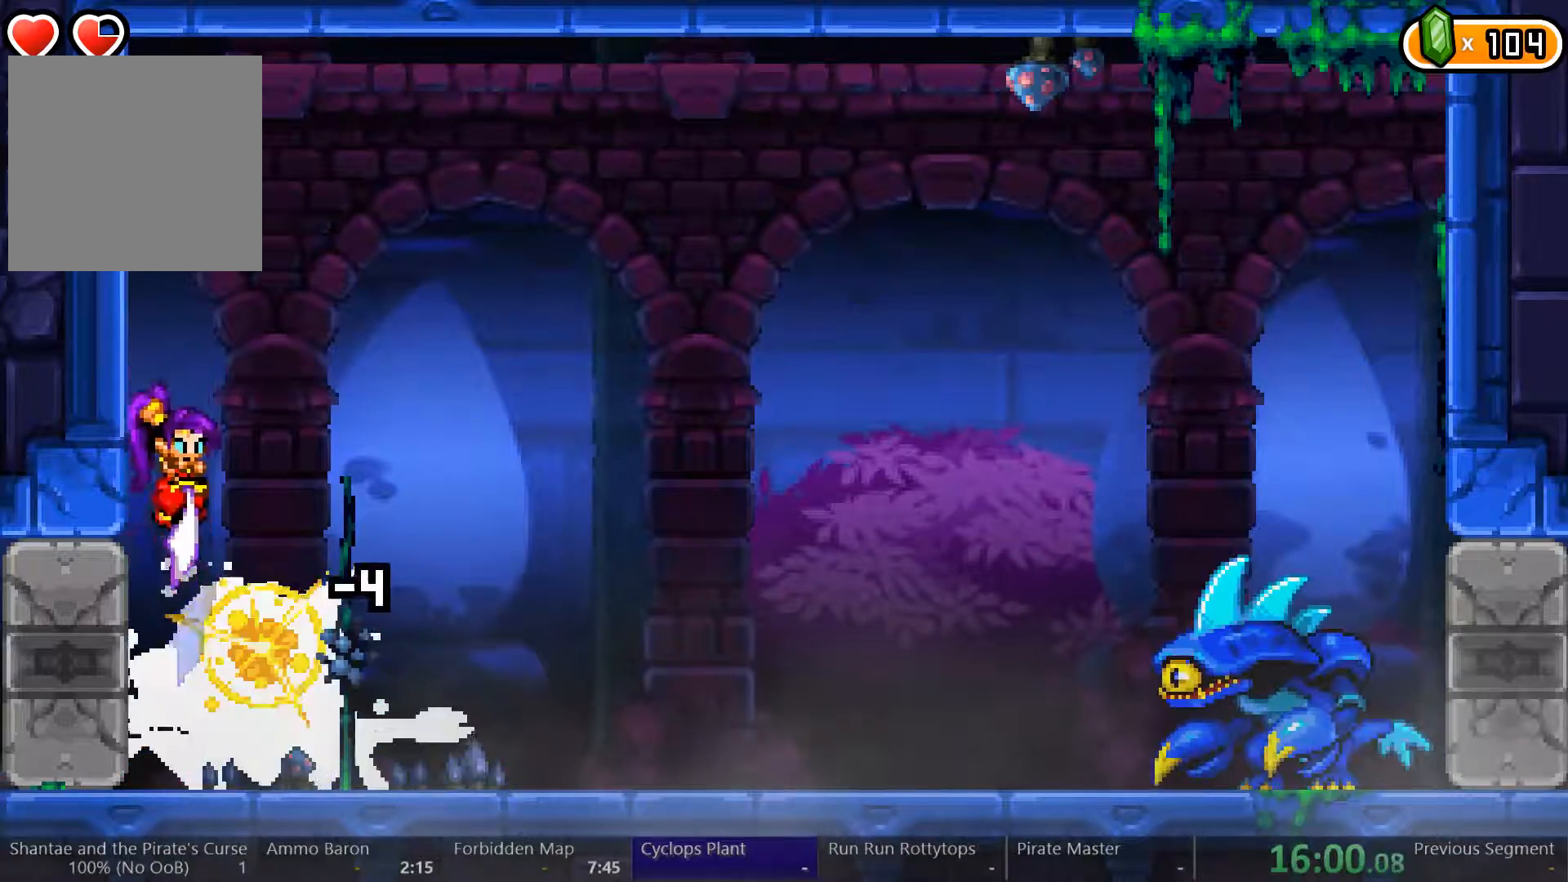
{"buttons": ["L2", "DPAD_RIGHT"], "left_stick": "center", "right_stick": "center", "events": []}
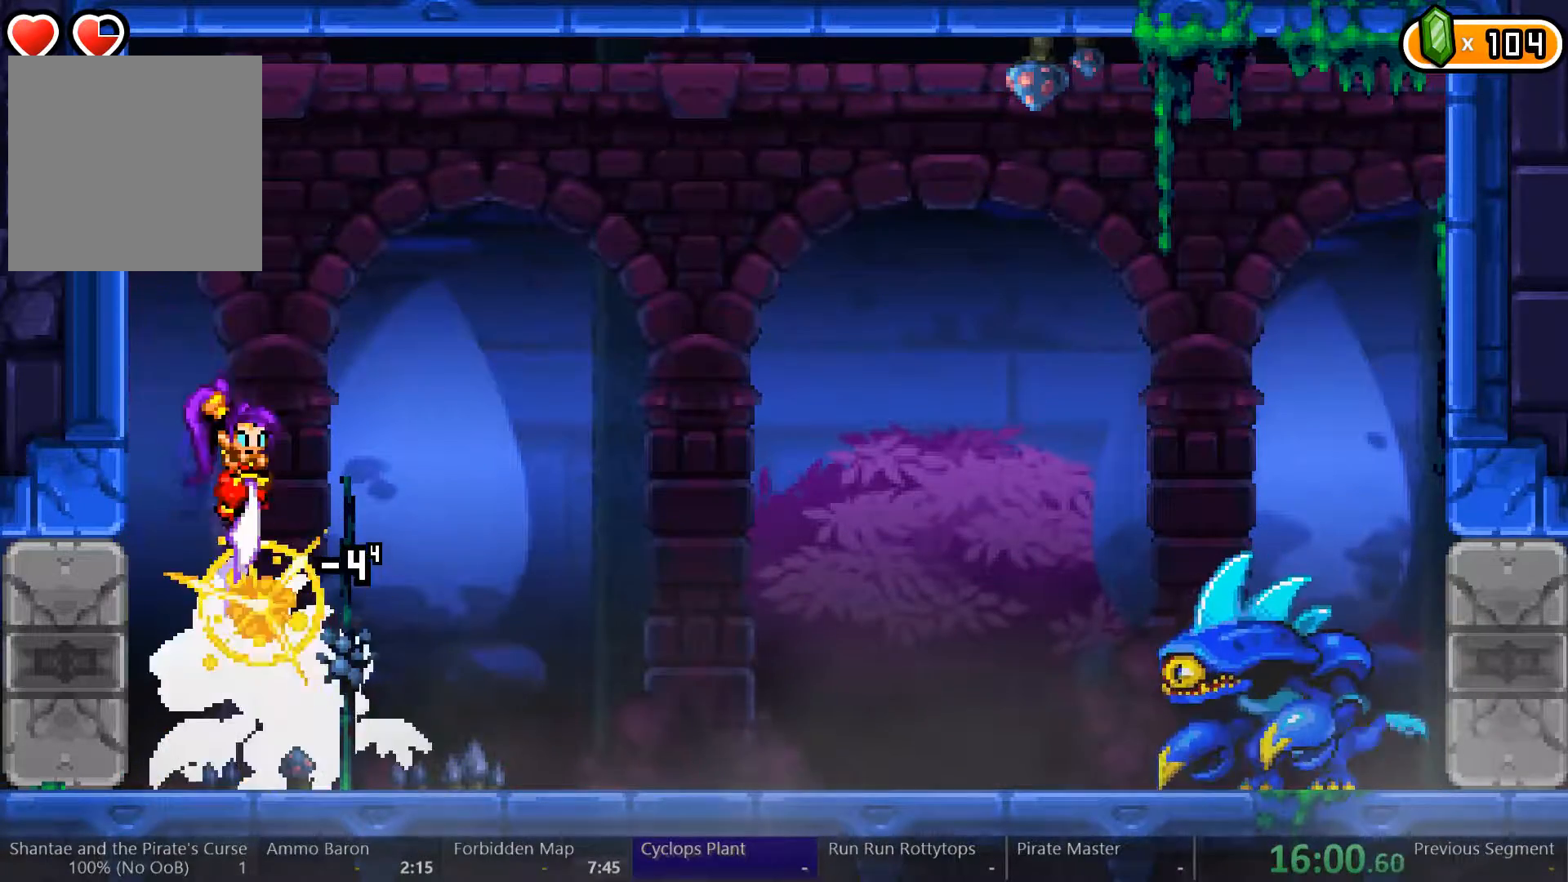
{"buttons": ["DPAD_RIGHT"], "left_stick": "center", "right_stick": "center", "events": [[233, "L2", "up"]]}
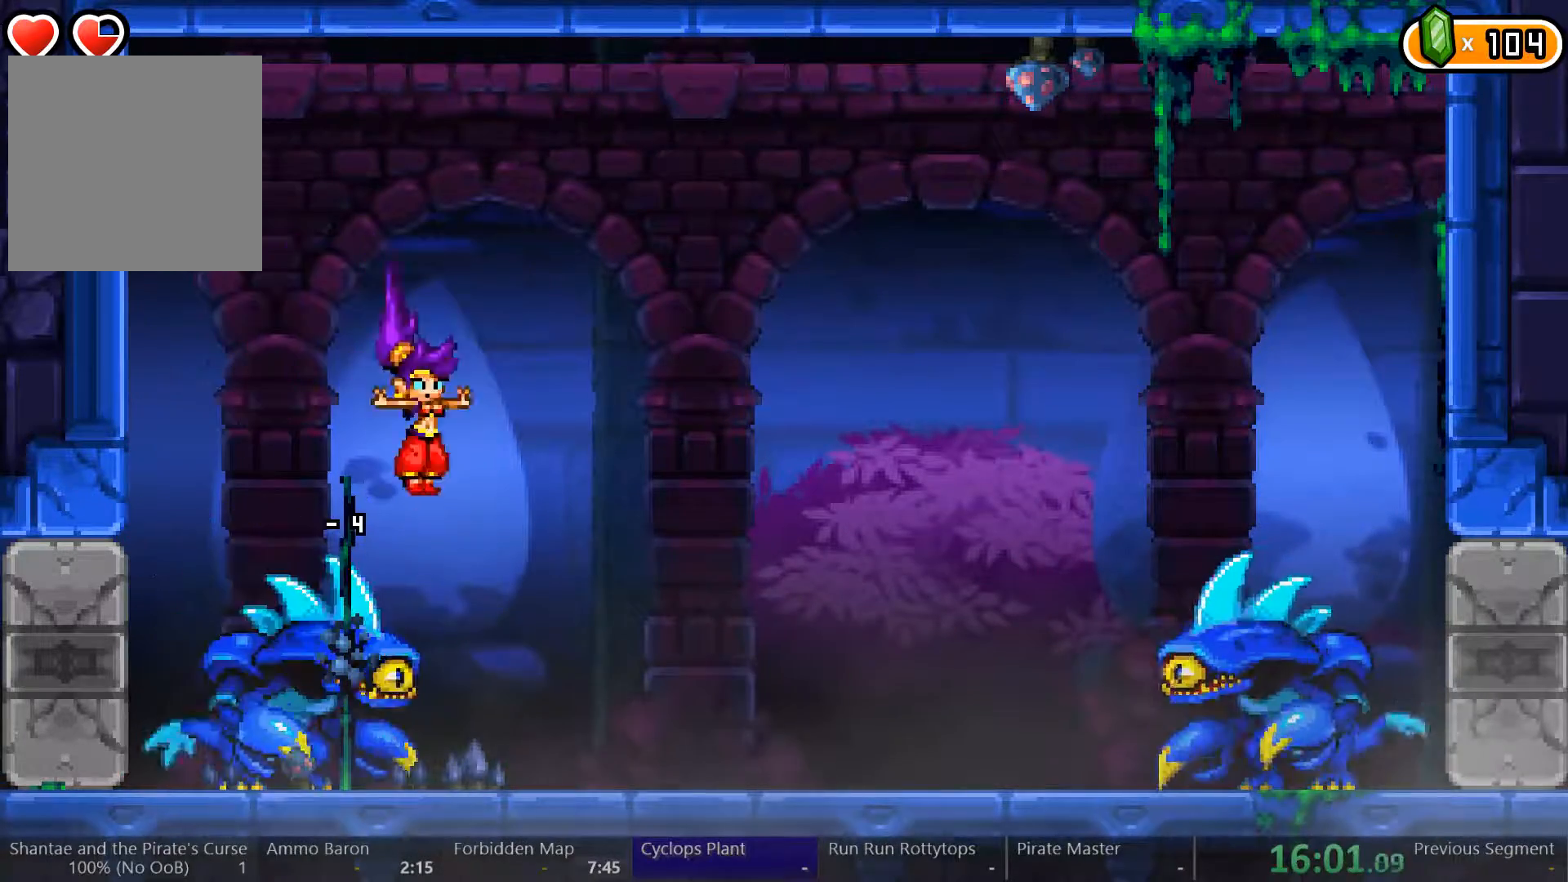
{"buttons": ["A", "DPAD_LEFT"], "left_stick": "center", "right_stick": "center", "events": [[233, "DPAD_RIGHT", "up"], [333, "DPAD_LEFT", "down"], [367, "A", "down"]]}
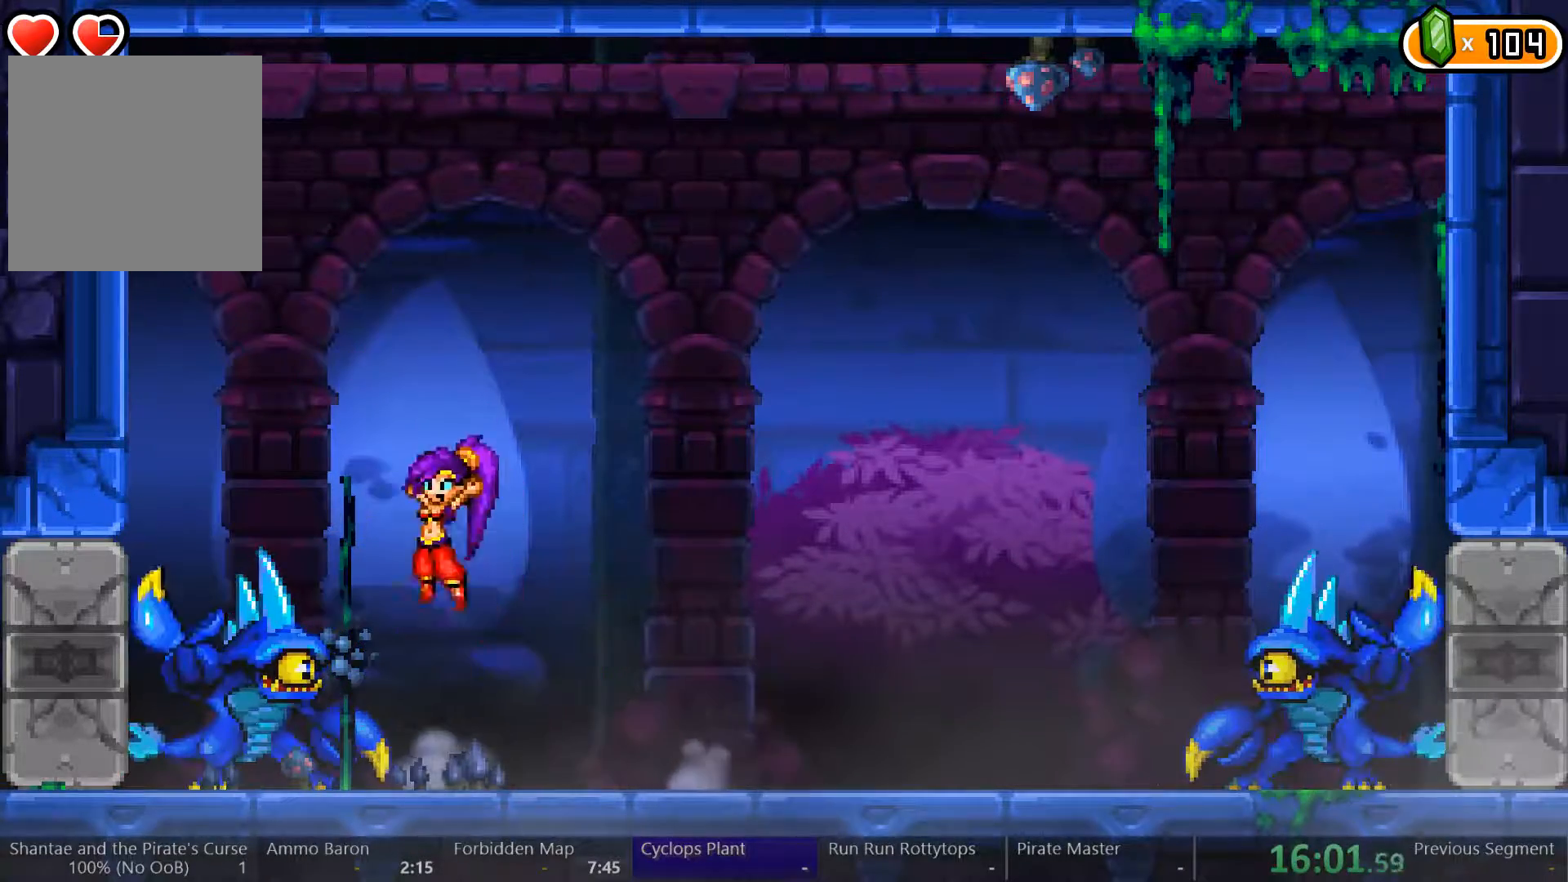
{"buttons": ["L2"], "left_stick": "center", "right_stick": "center", "events": [[367, "L2", "down"], [433, "A", "up"], [467, "DPAD_LEFT", "up"]]}
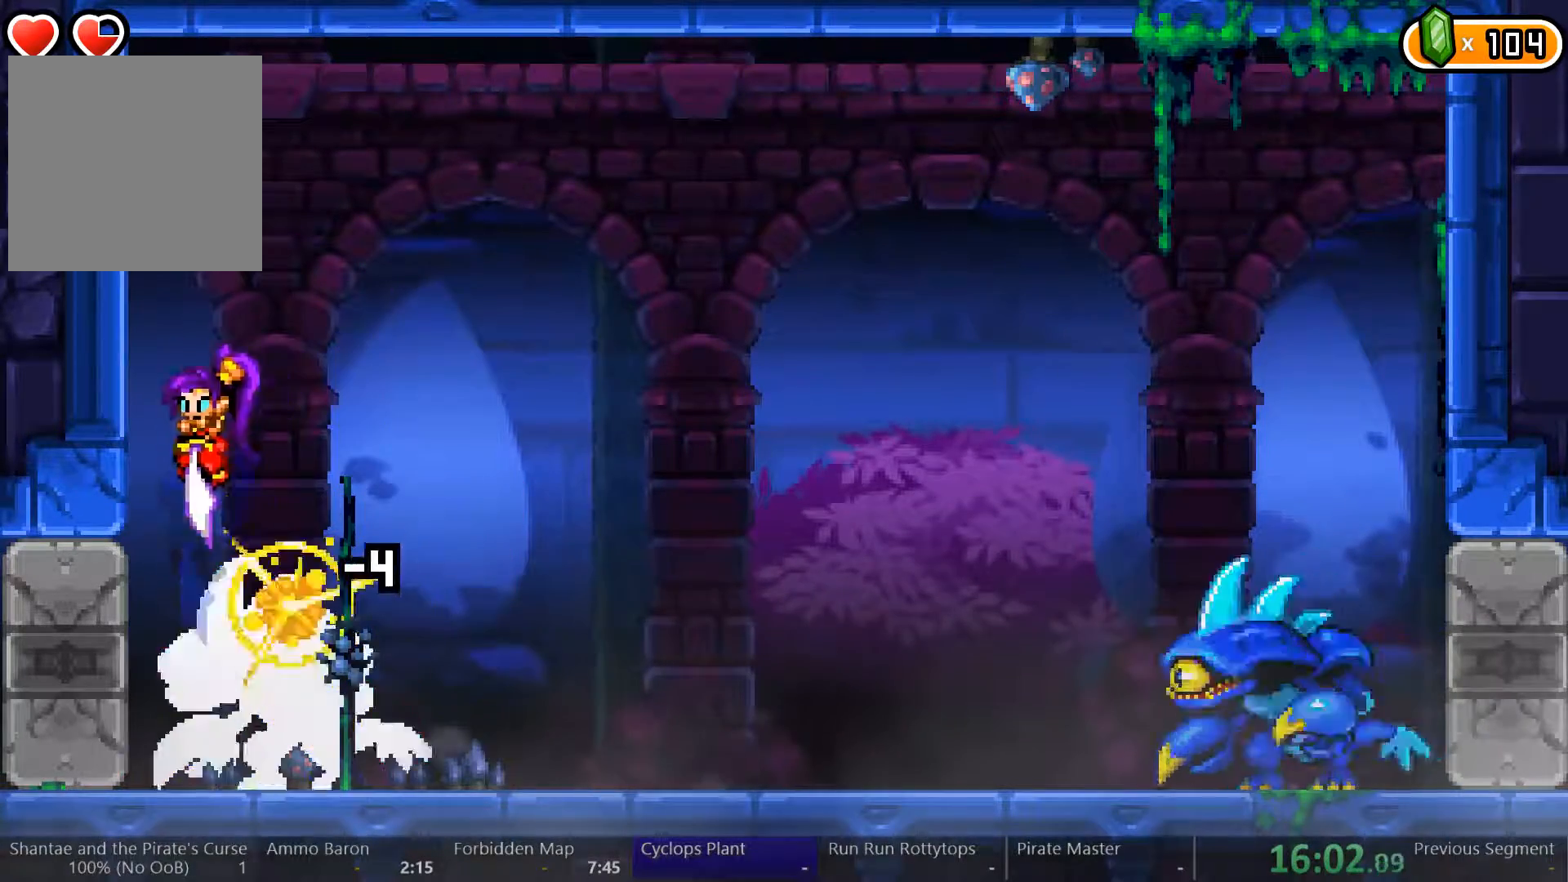
{"buttons": ["L2"], "left_stick": "center", "right_stick": "center", "events": []}
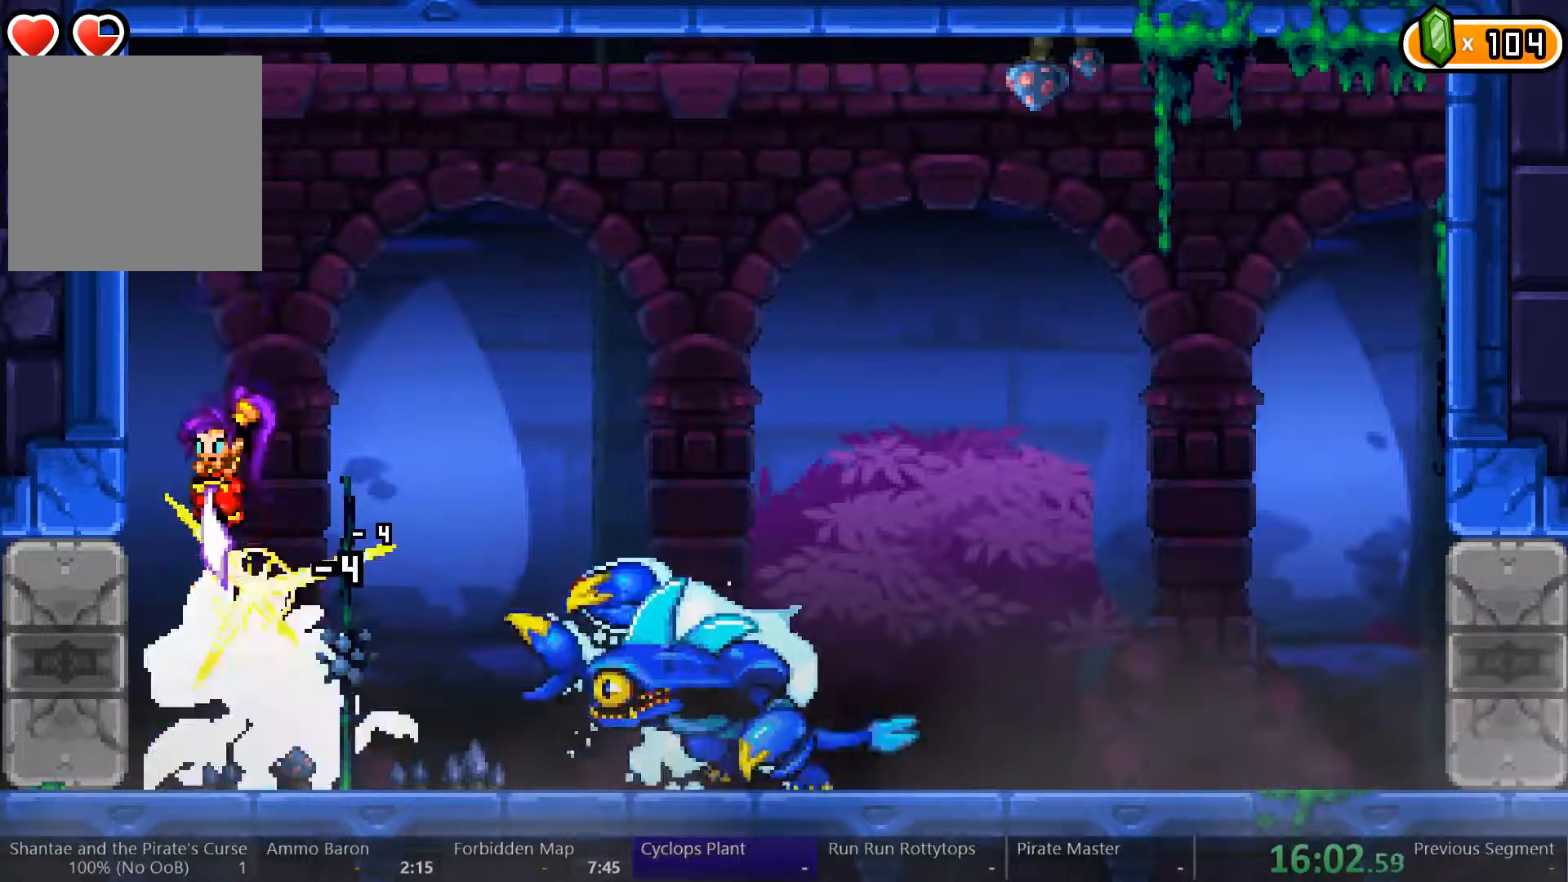
{"buttons": ["L2"], "left_stick": "center", "right_stick": "center", "events": []}
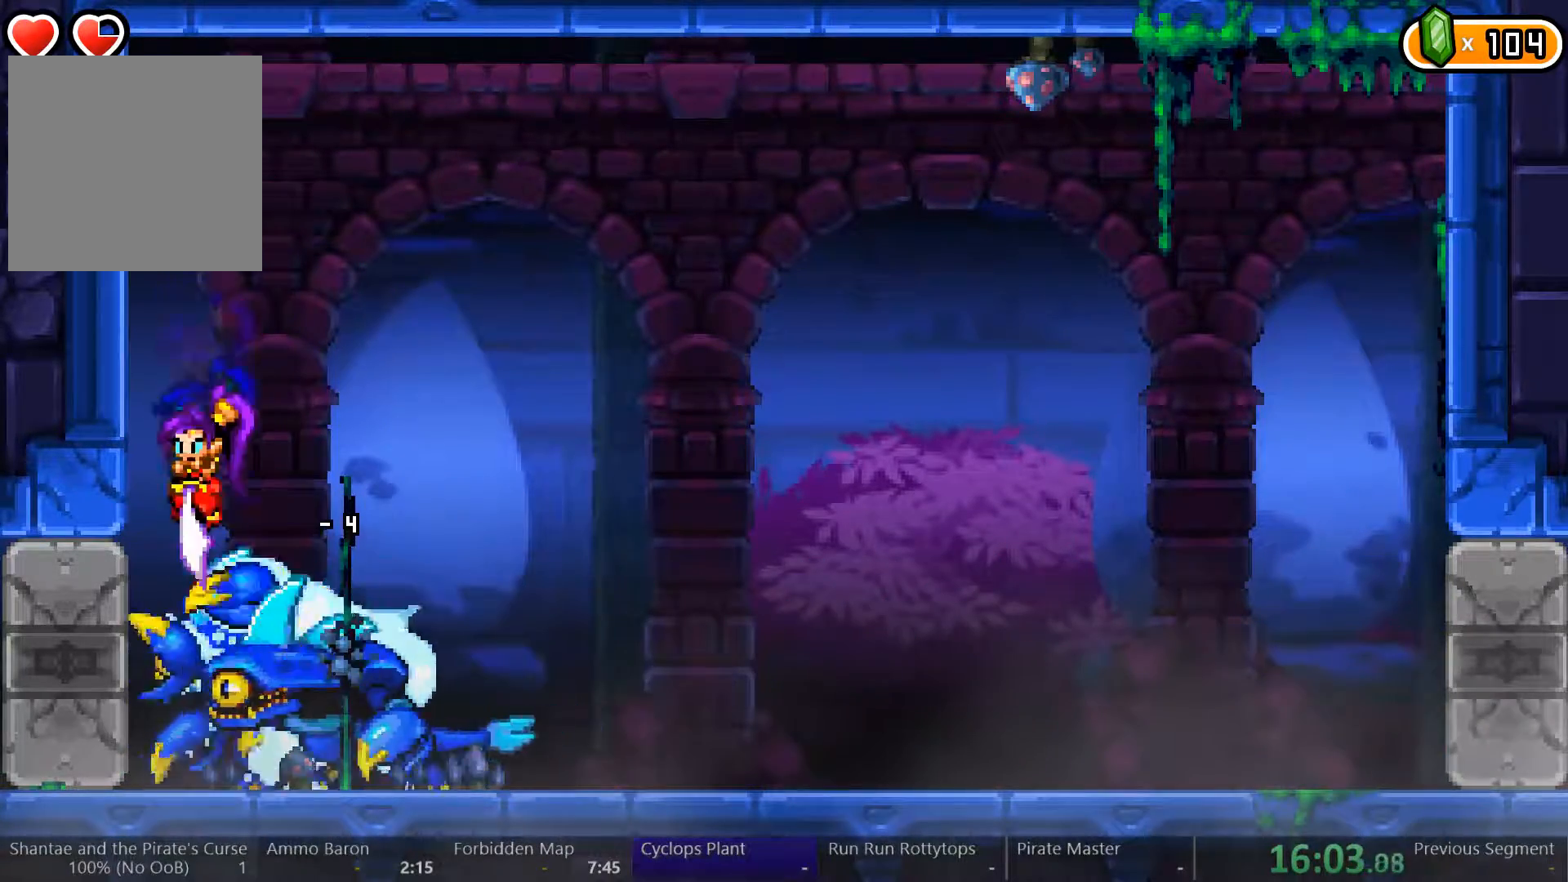
{"buttons": ["L2"], "left_stick": "center", "right_stick": "center", "events": []}
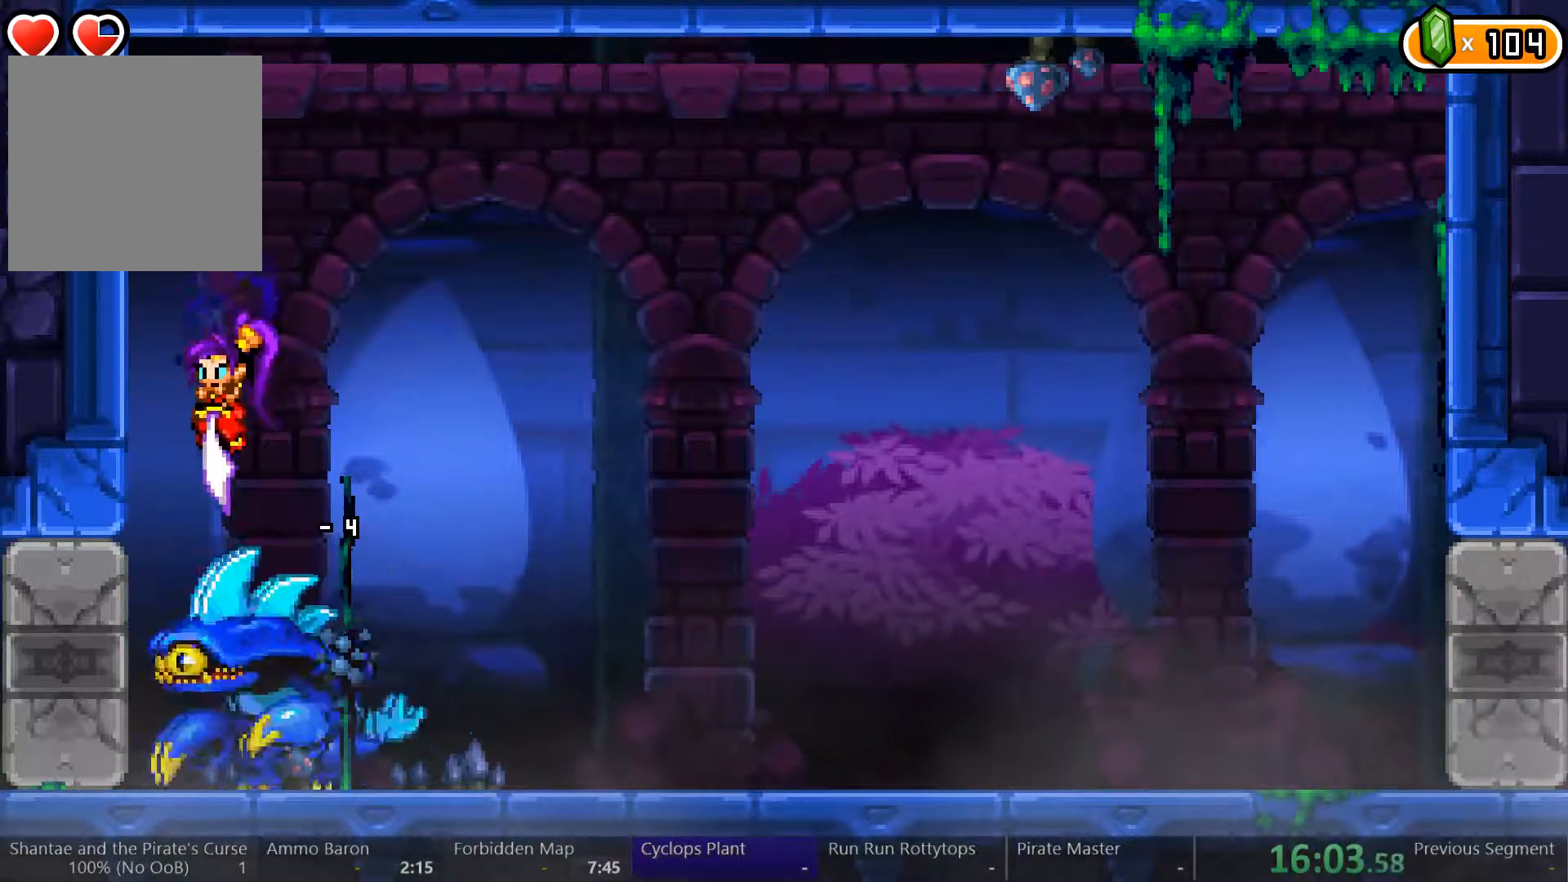
{"buttons": ["L2"], "left_stick": "center", "right_stick": "center", "events": []}
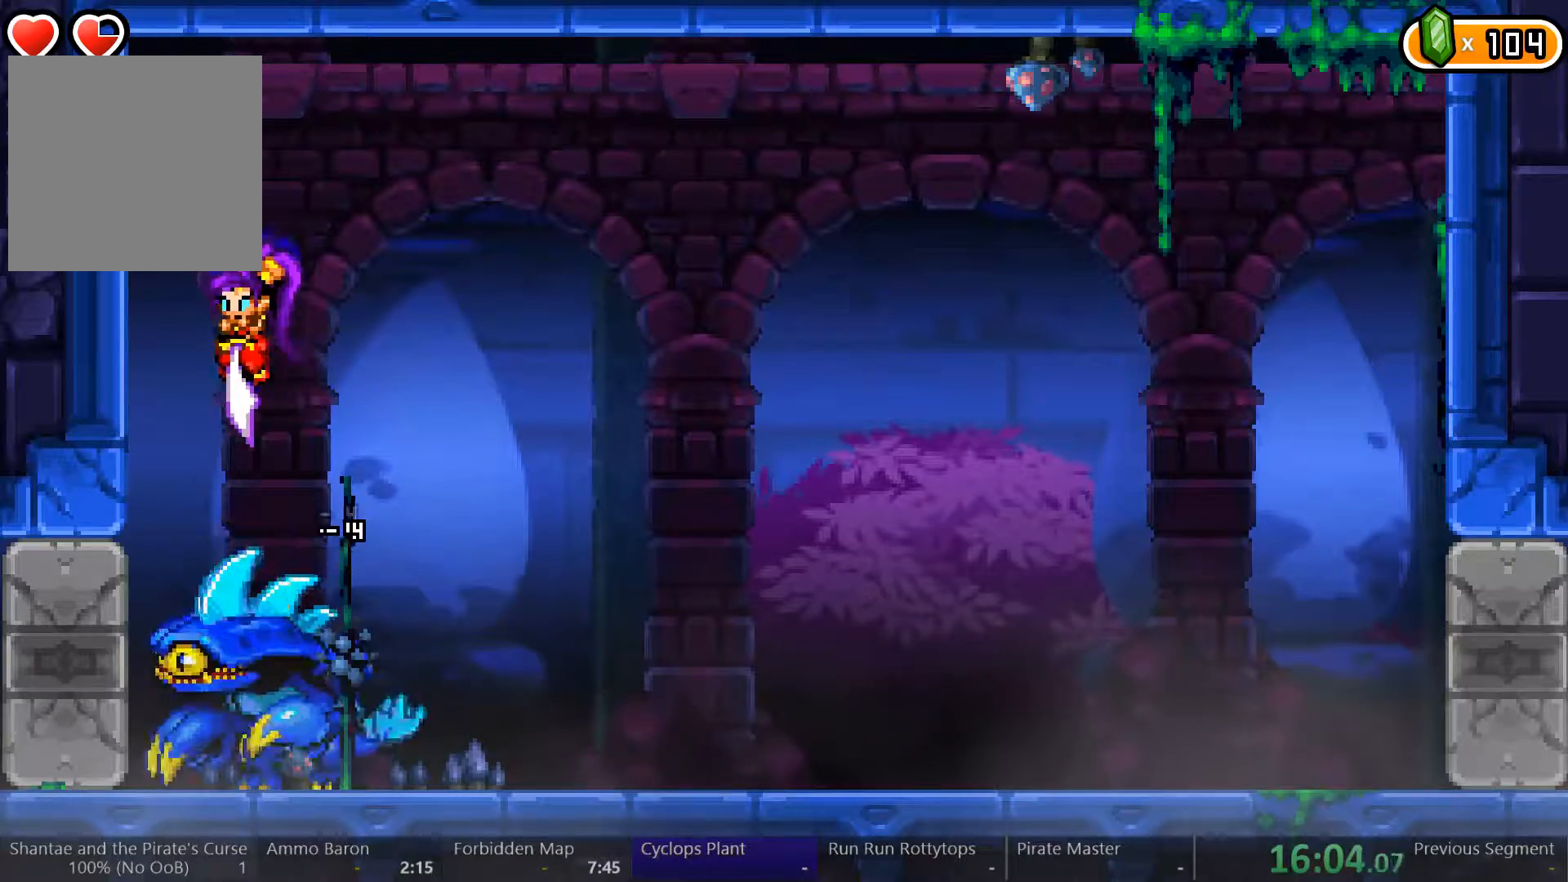
{"buttons": ["L2"], "left_stick": "center", "right_stick": "center", "events": []}
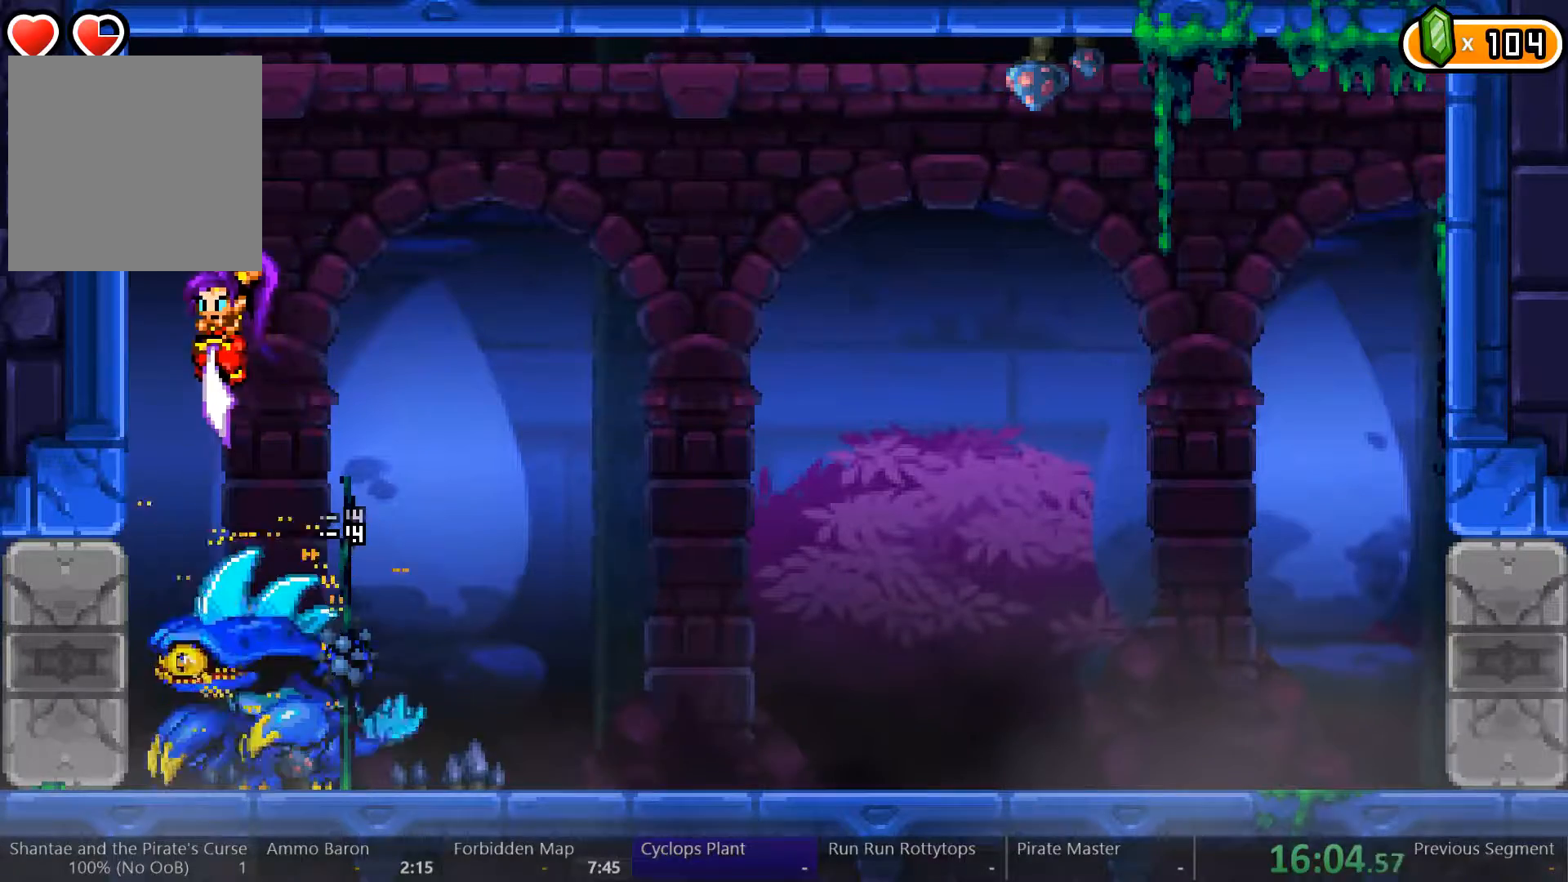
{"buttons": ["L2"], "left_stick": "center", "right_stick": "center", "events": []}
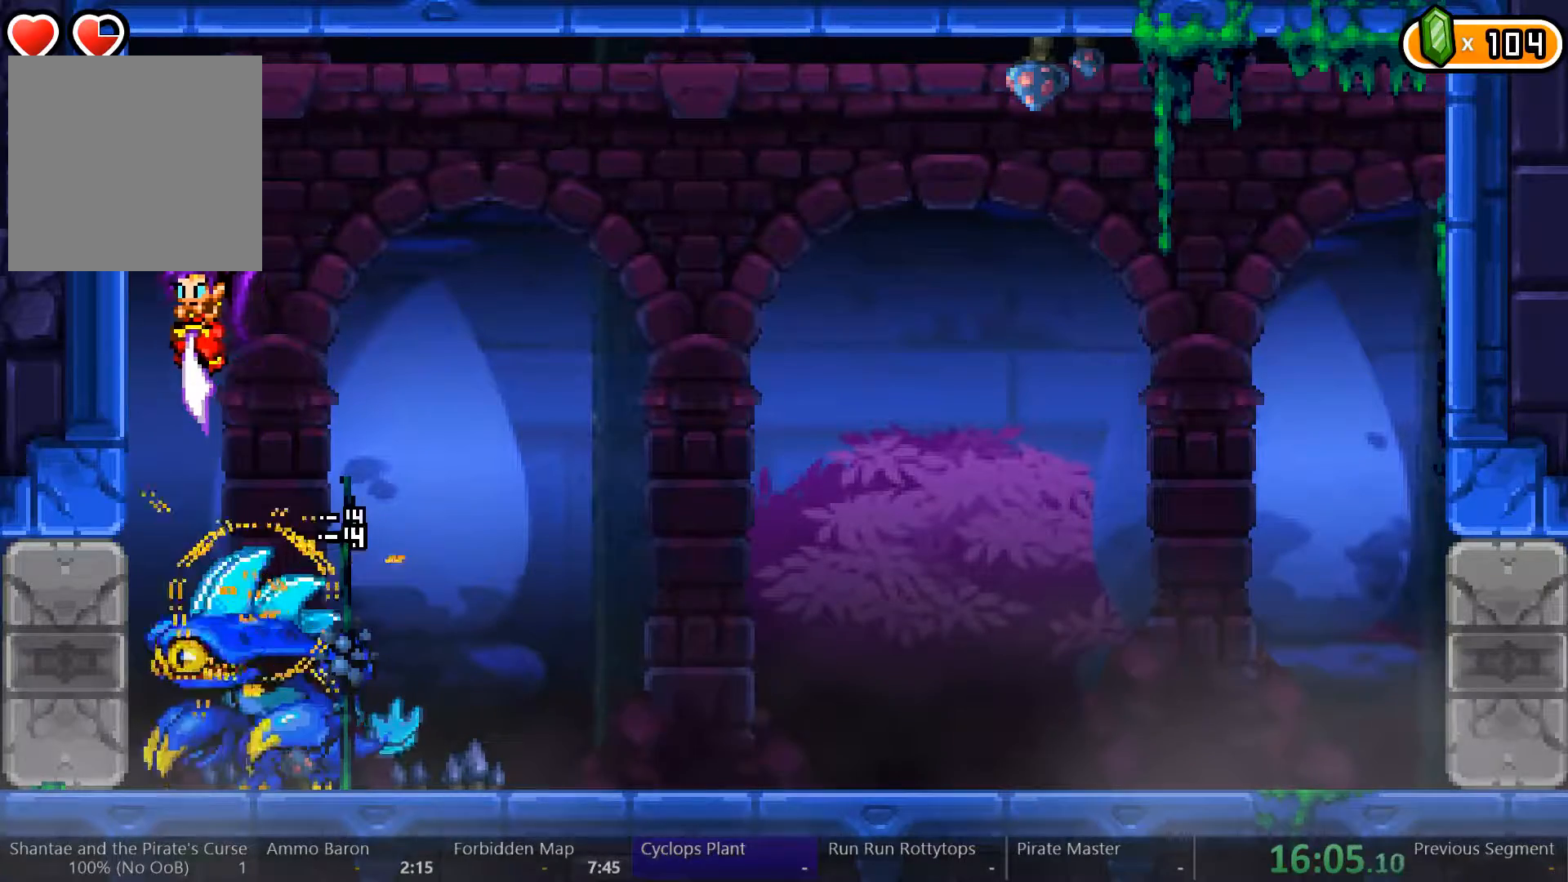
{"buttons": ["L2"], "left_stick": "center", "right_stick": "center", "events": []}
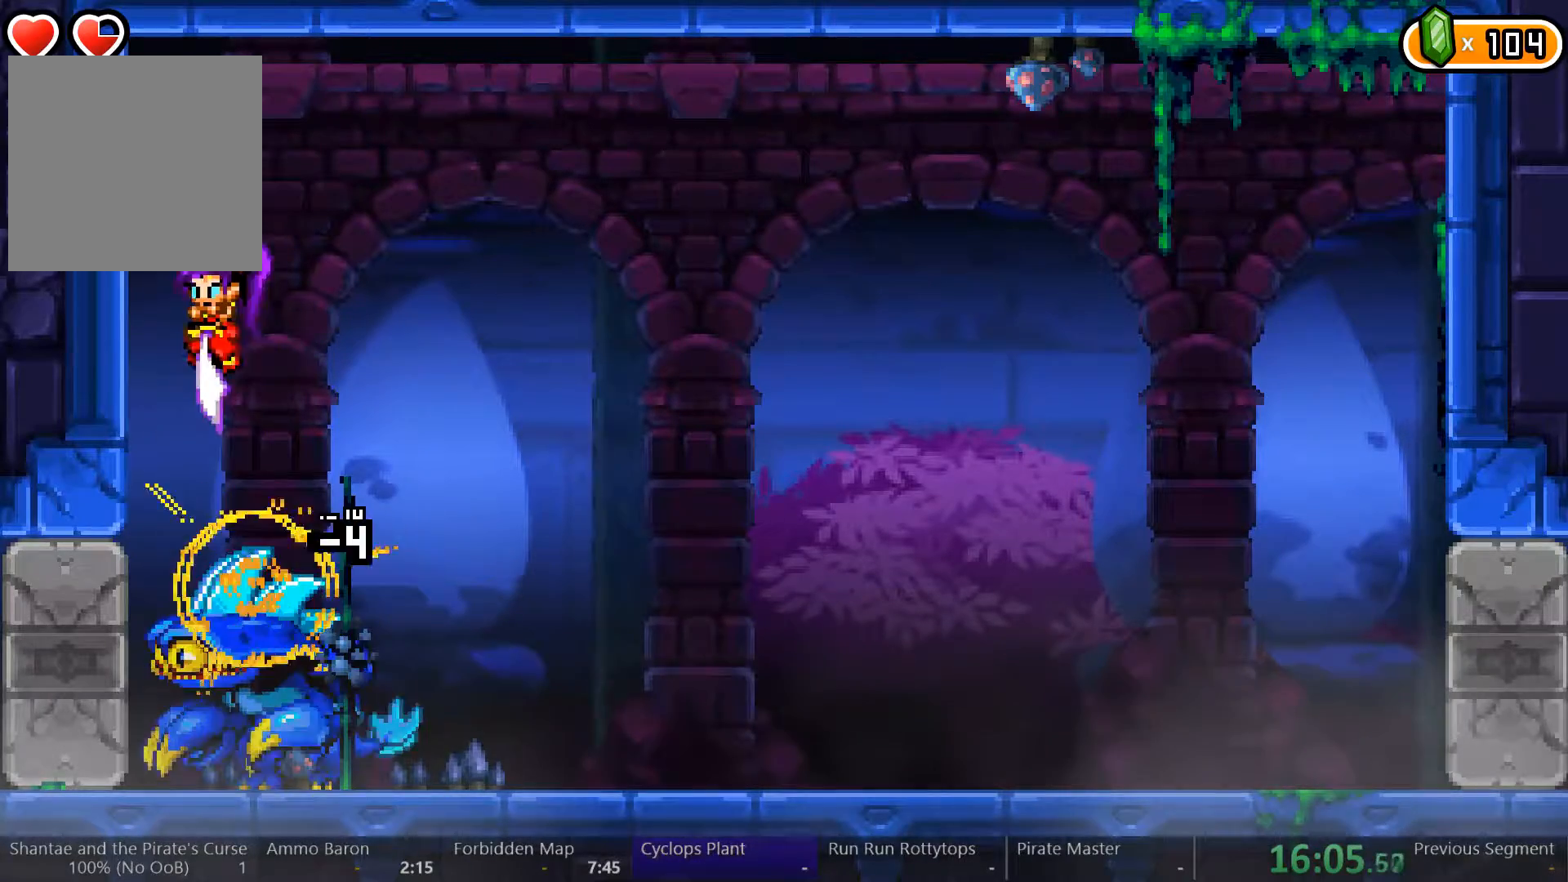
{"buttons": ["L2"], "left_stick": "center", "right_stick": "center", "events": []}
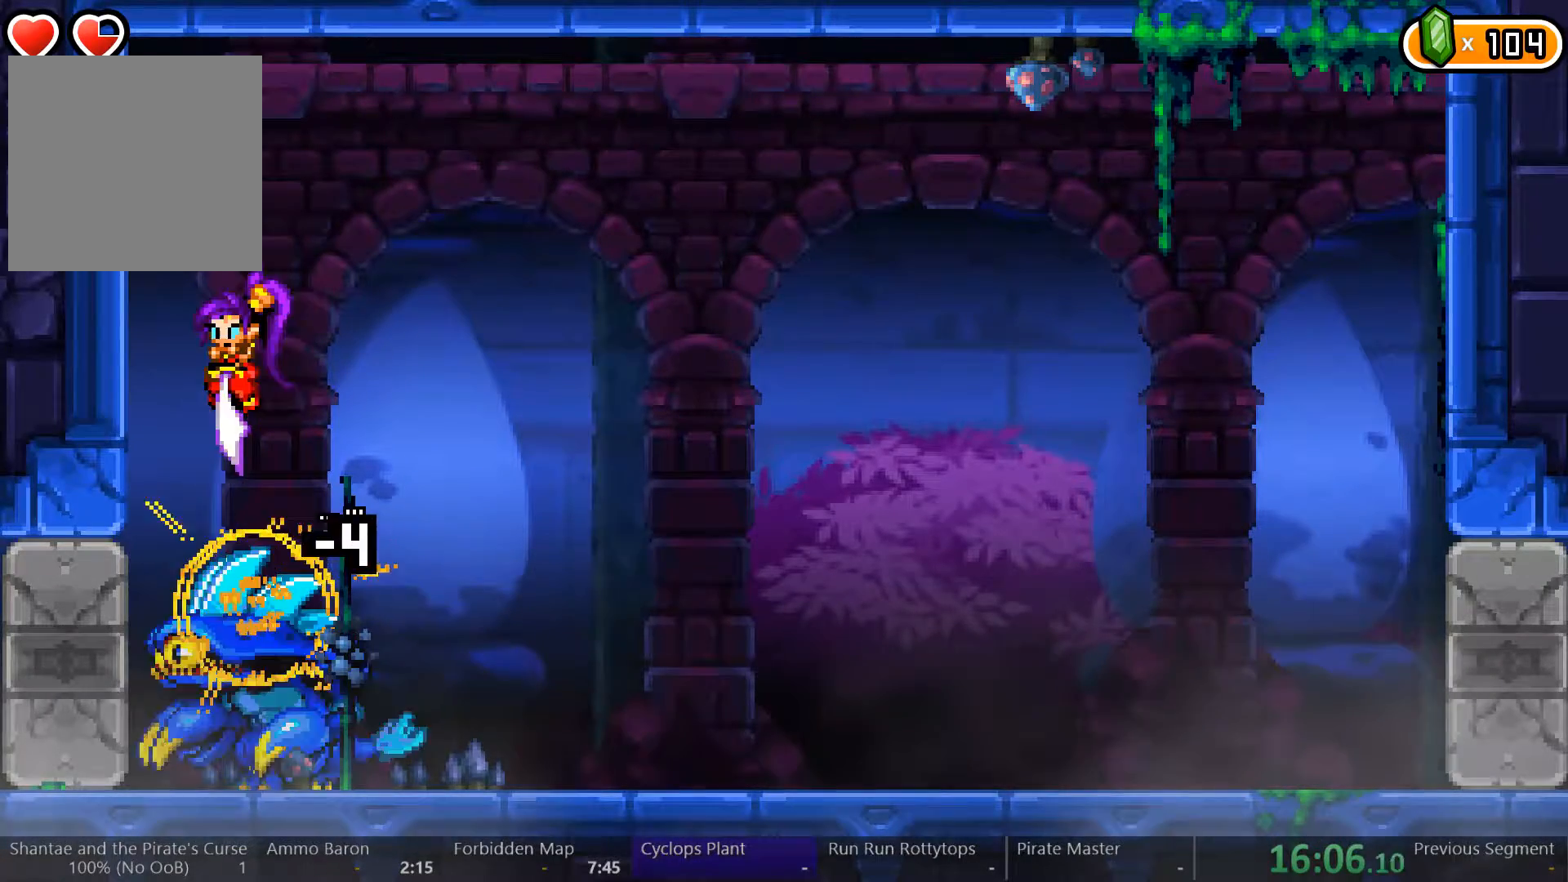
{"buttons": ["L2"], "left_stick": "center", "right_stick": "center", "events": []}
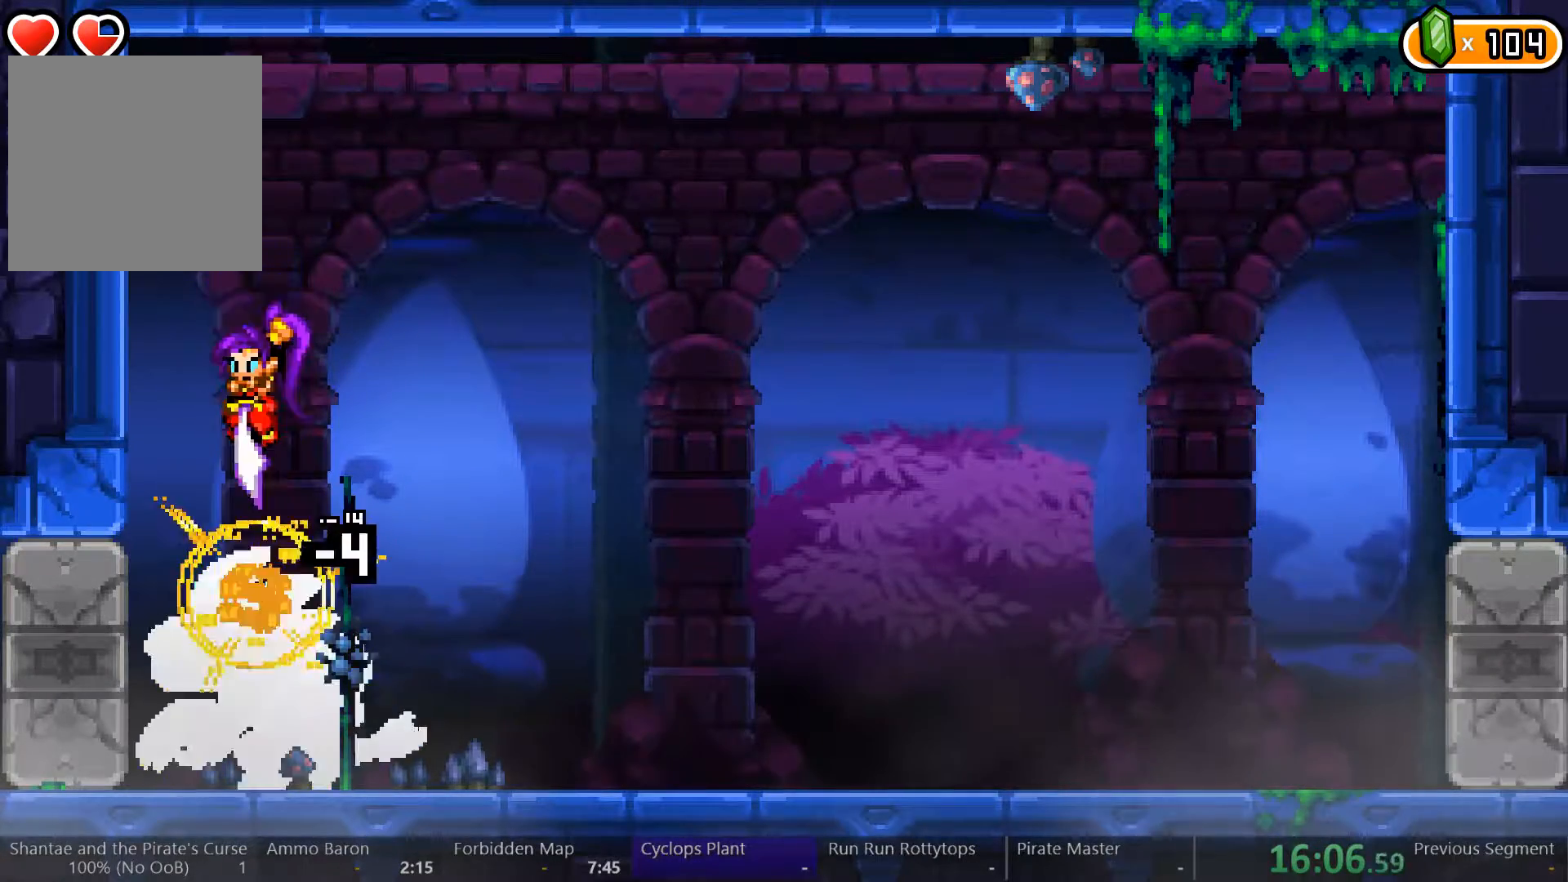
{"buttons": ["L2"], "left_stick": "center", "right_stick": "center", "events": []}
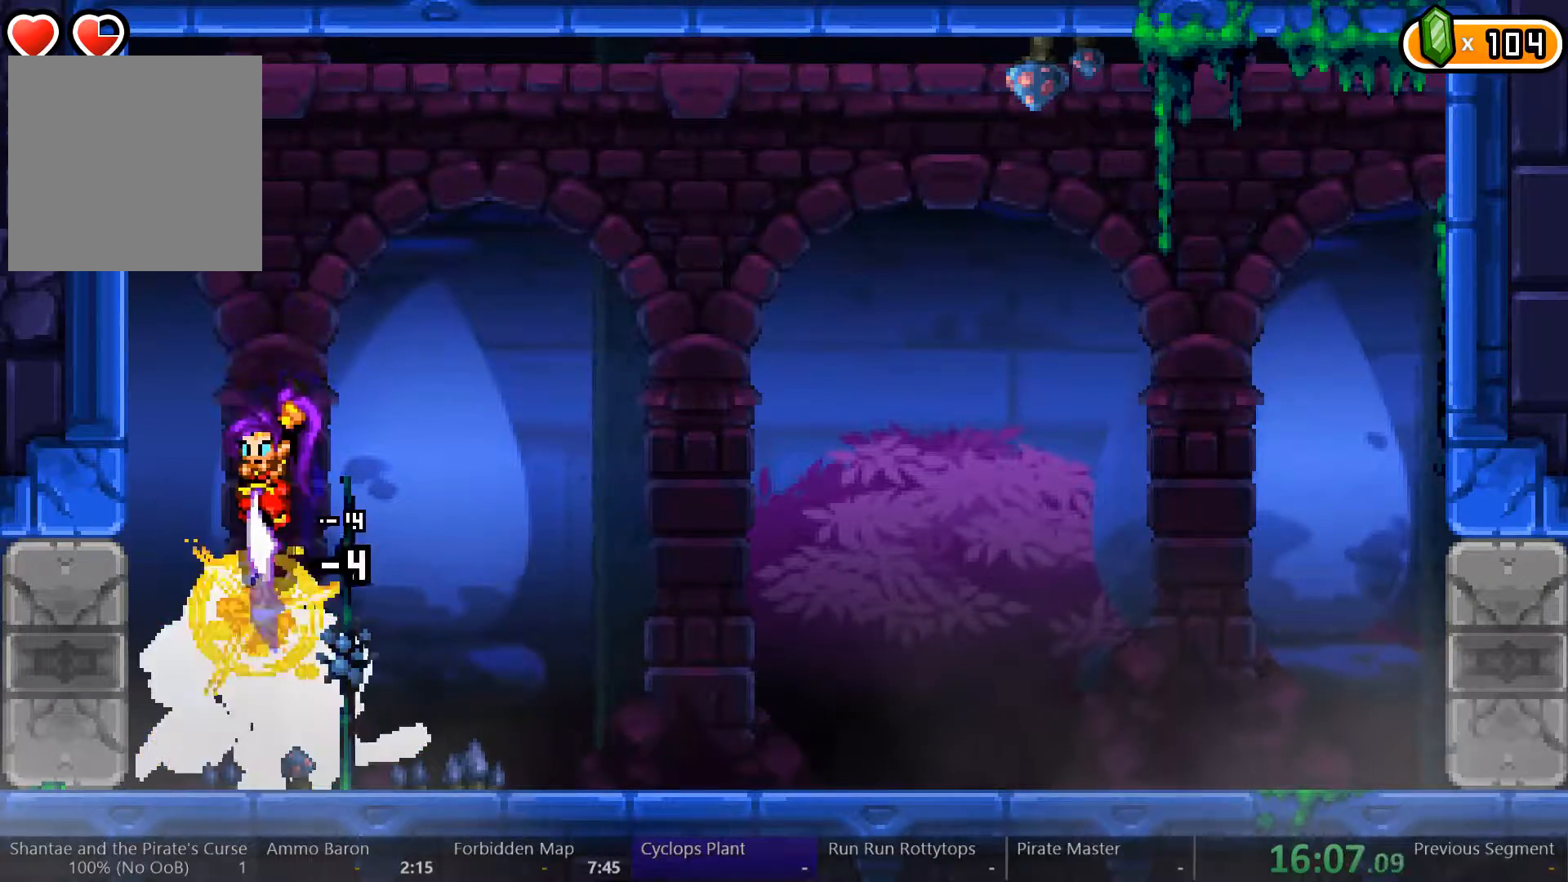
{"buttons": ["L2"], "left_stick": "center", "right_stick": "center", "events": []}
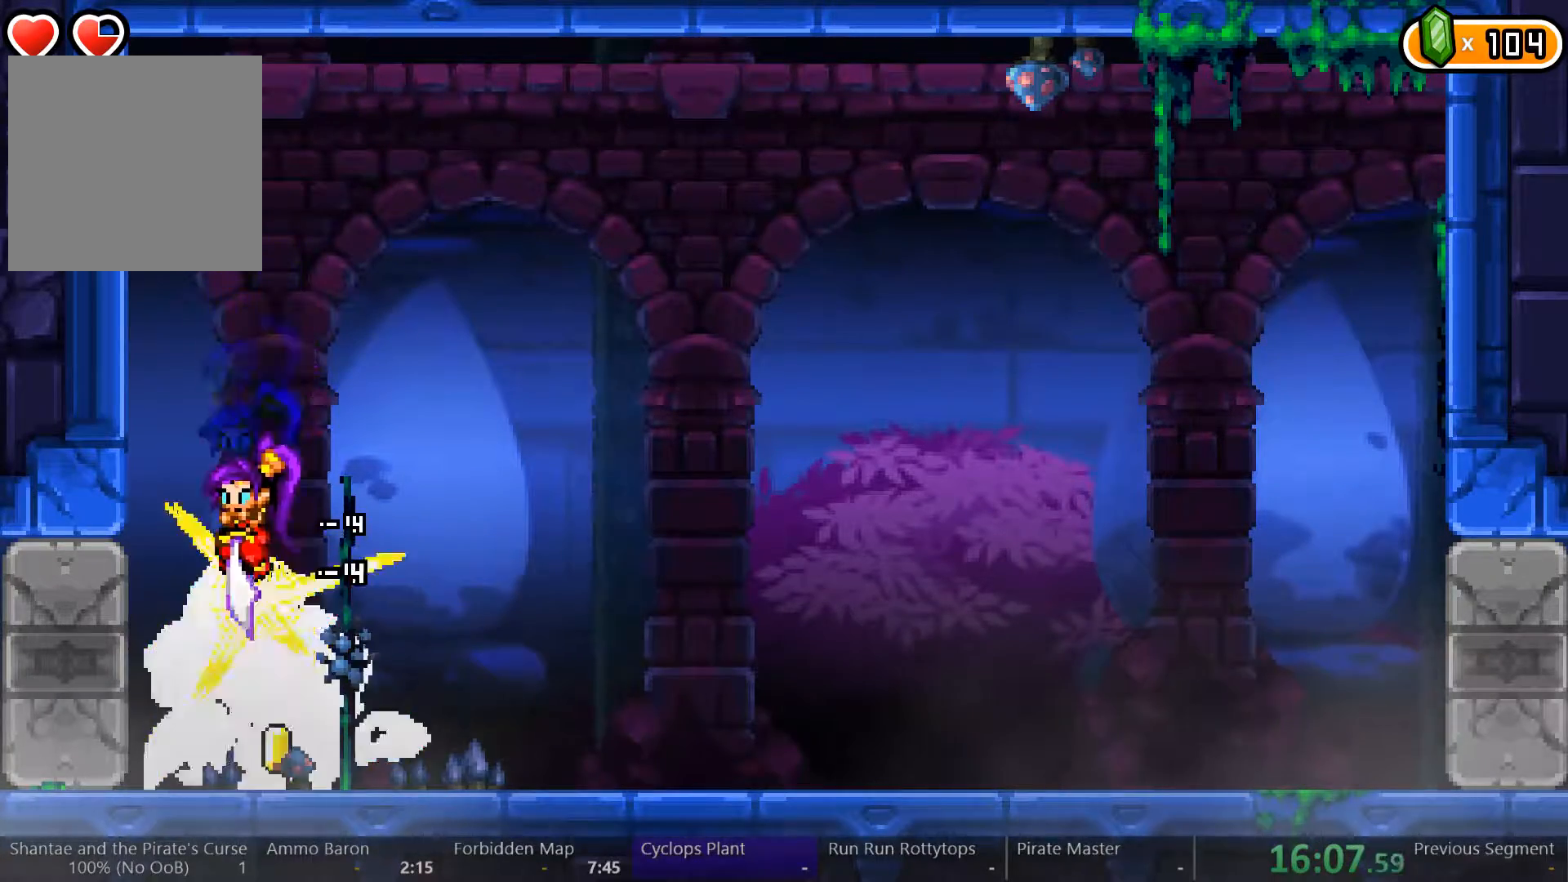
{"buttons": ["L2"], "left_stick": "center", "right_stick": "center", "events": []}
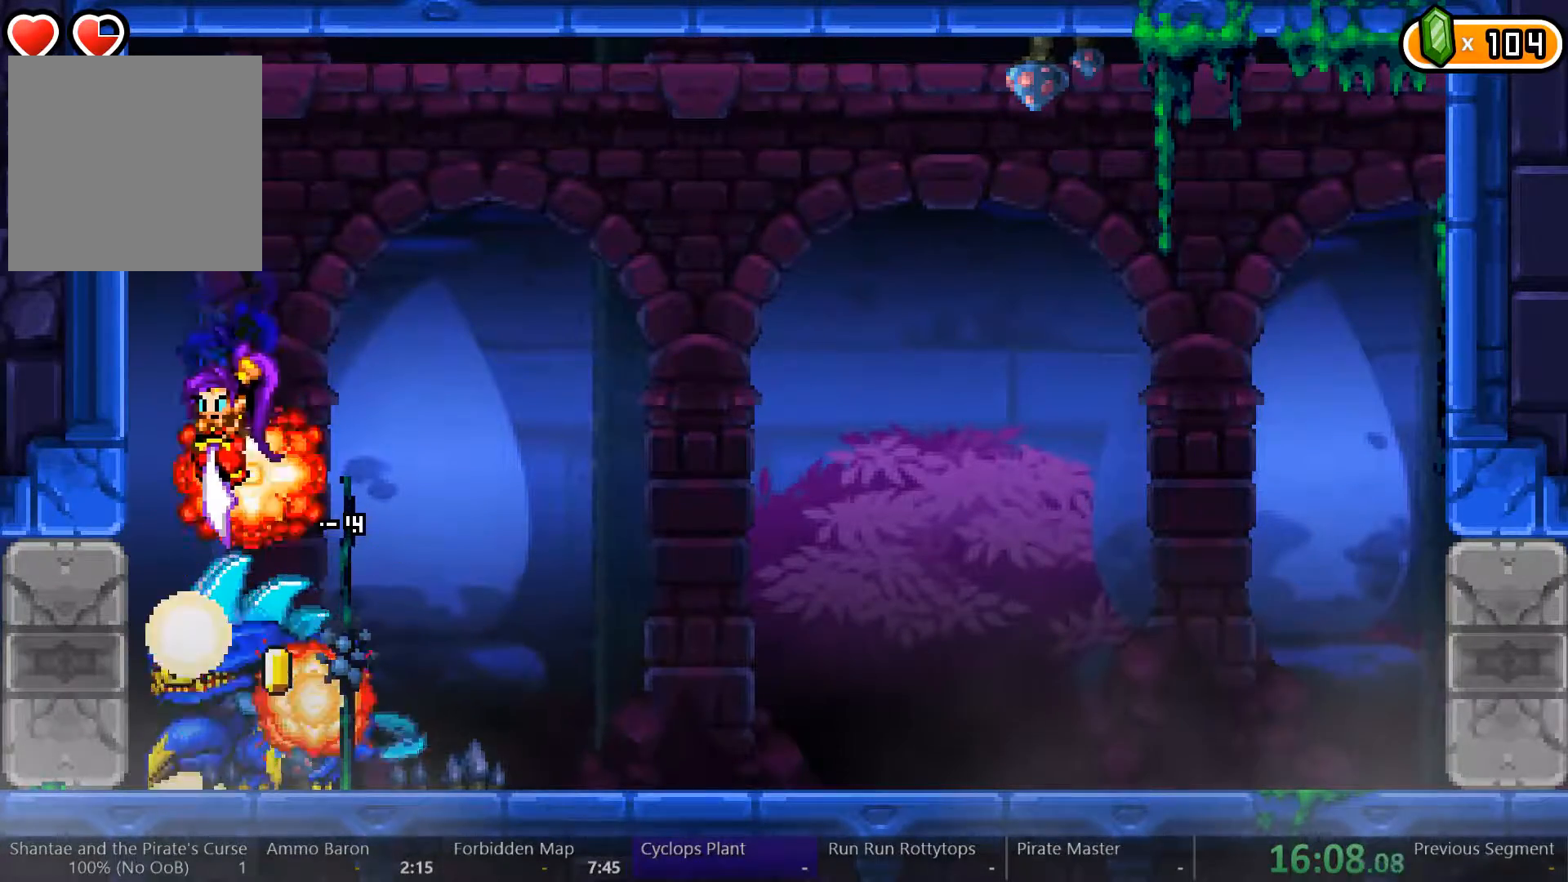
{"buttons": [], "left_stick": "center", "right_stick": "center", "events": [[300, "L2", "up"]]}
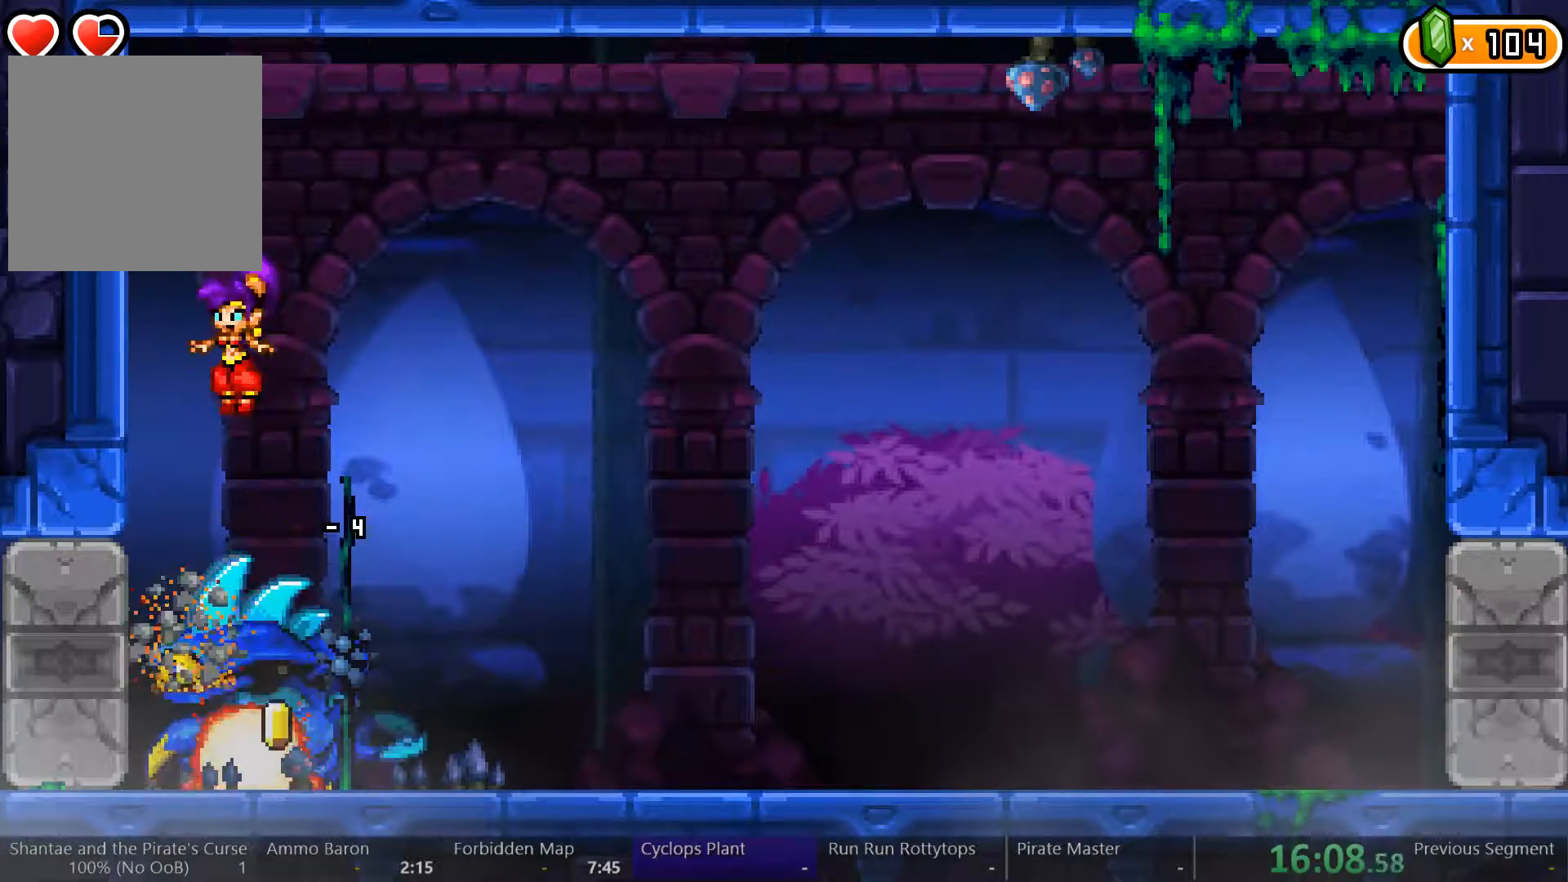
{"buttons": ["A", "DPAD_RIGHT"], "left_stick": "center", "right_stick": "center", "events": [[100, "A", "down"], [167, "A", "up"], [233, "A", "down"], [267, "DPAD_RIGHT", "down"], [300, "A", "up"], [333, "A", "down"], [400, "A", "up"], [433, "A", "down"]]}
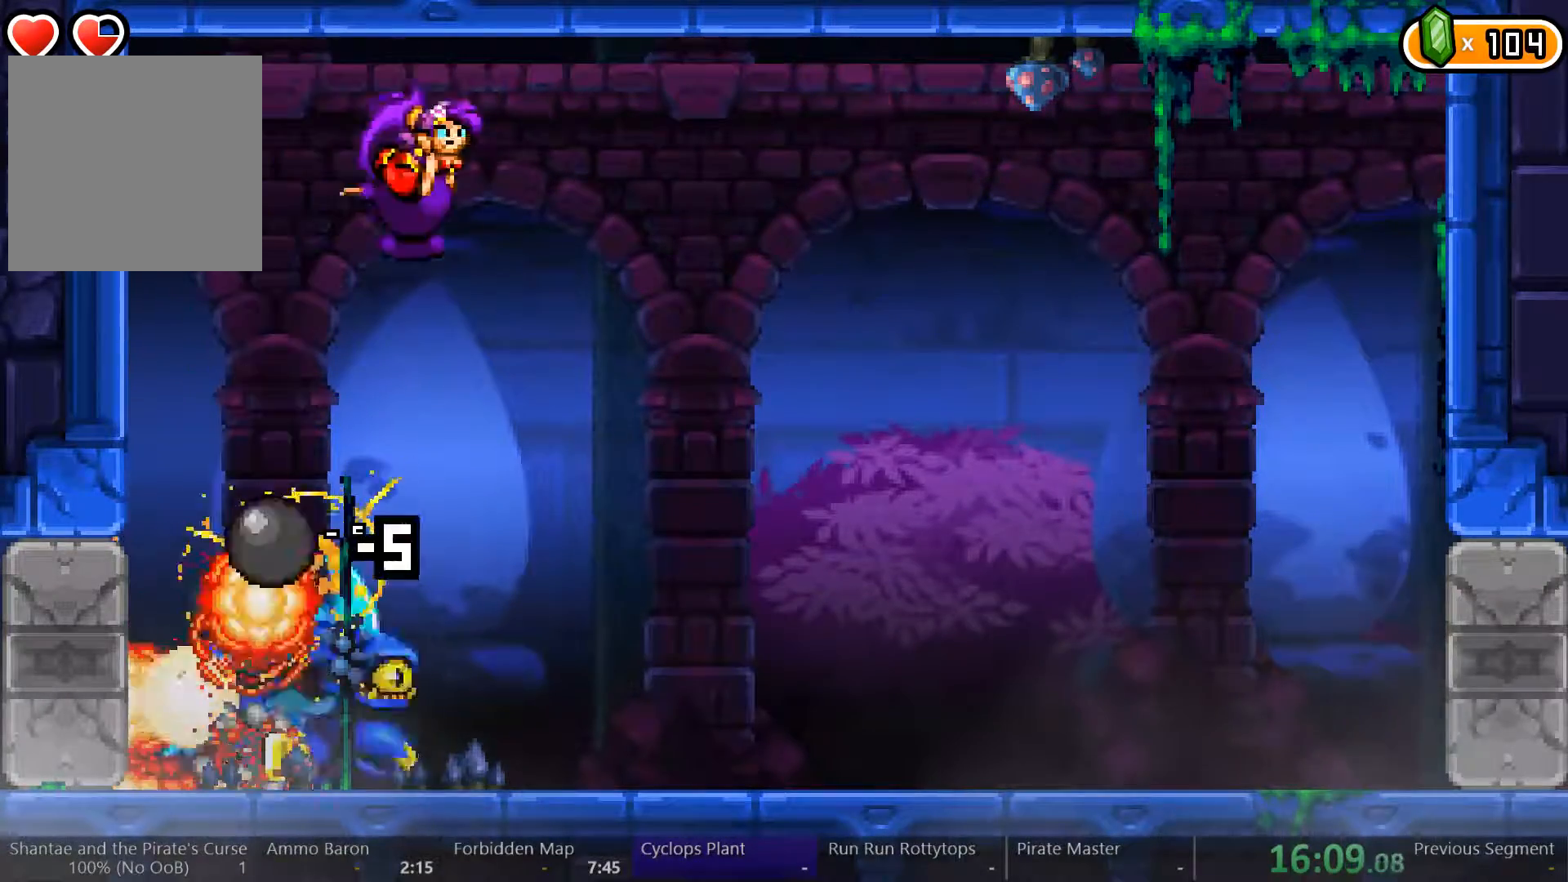
{"buttons": ["X"], "left_stick": "center", "right_stick": "center", "events": [[100, "A", "up"], [167, "DPAD_RIGHT", "up"], [200, "DPAD_LEFT", "down"], [233, "X", "down"], [267, "DPAD_LEFT", "up"], [333, "X", "up"], [367, "X", "down"], [467, "X", "up"], [500, "X", "down"]]}
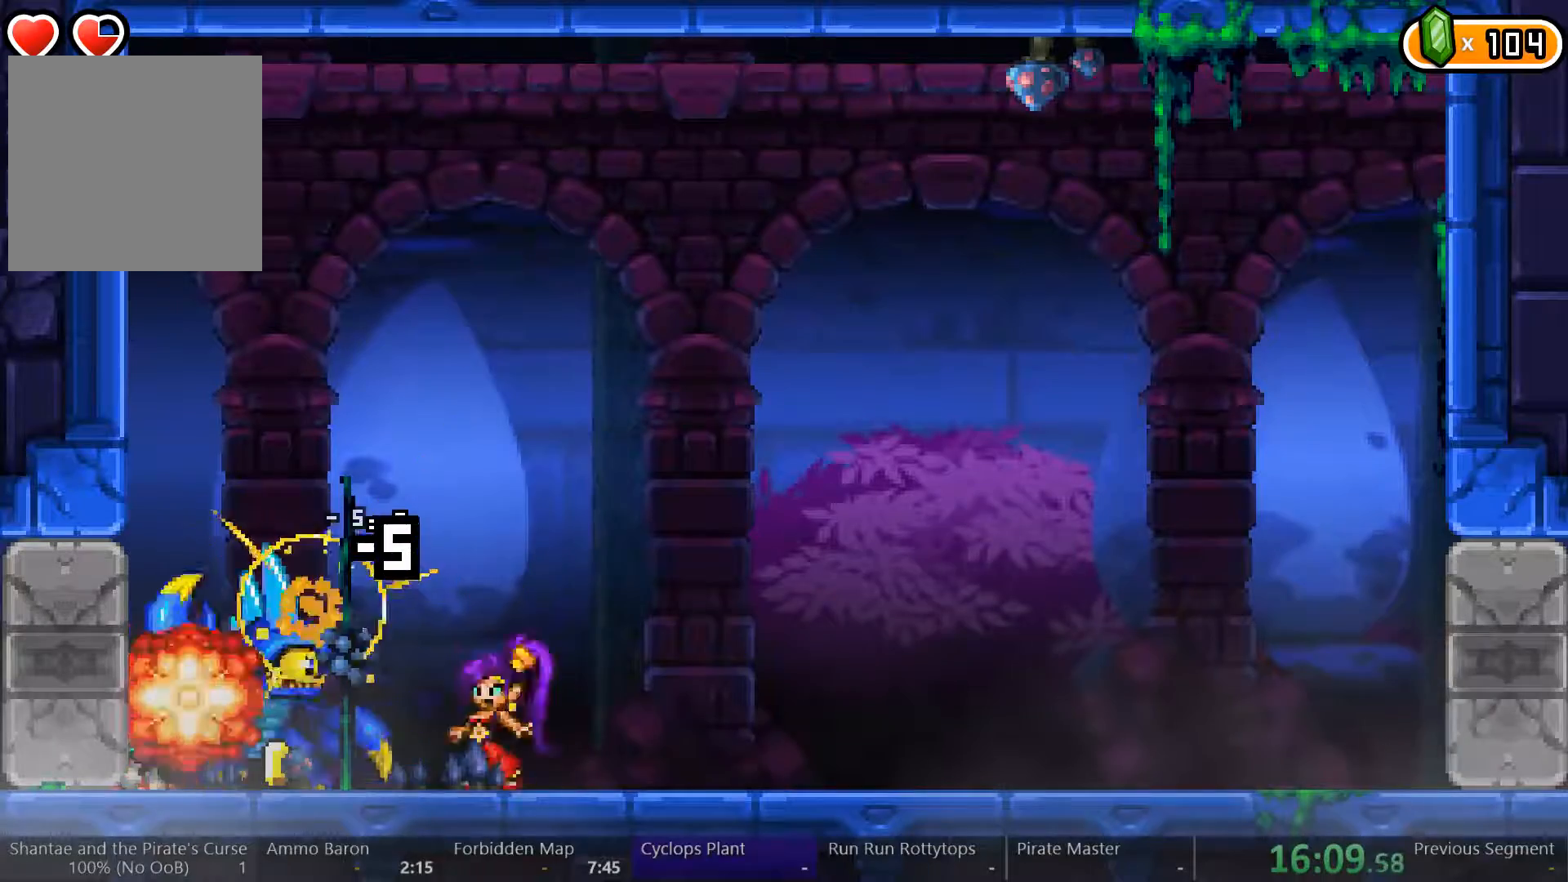
{"buttons": ["X"], "left_stick": "center", "right_stick": "center", "events": [[100, "X", "up"], [167, "X", "down"]]}
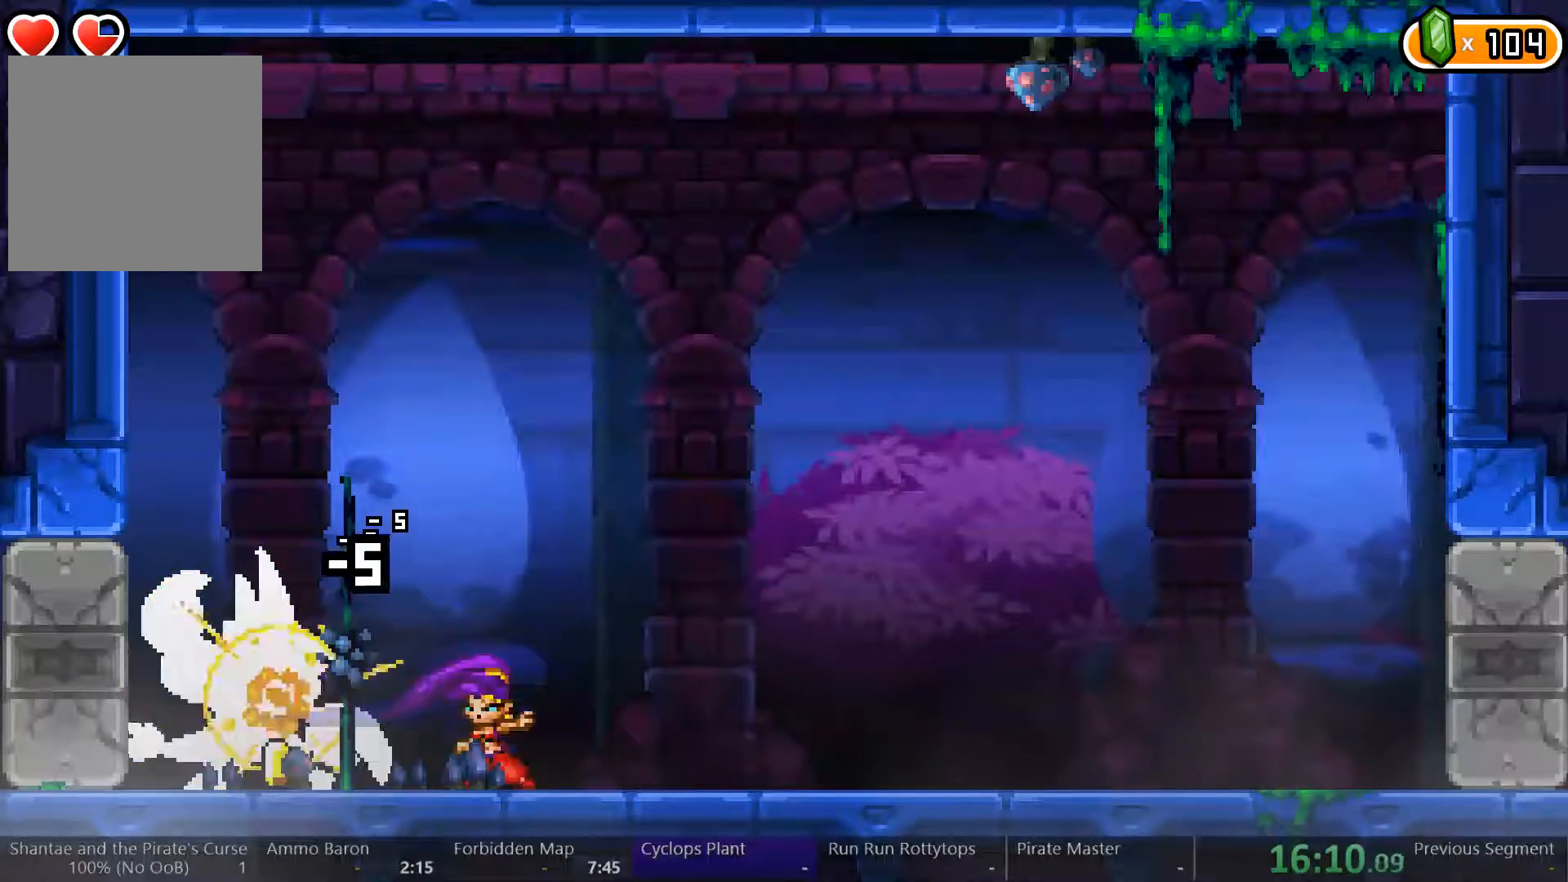
{"buttons": ["X"], "left_stick": "center", "right_stick": "center", "events": [[133, "X", "up"], [167, "X", "down"], [233, "X", "up"], [300, "X", "down"], [400, "X", "up"], [433, "X", "down"]]}
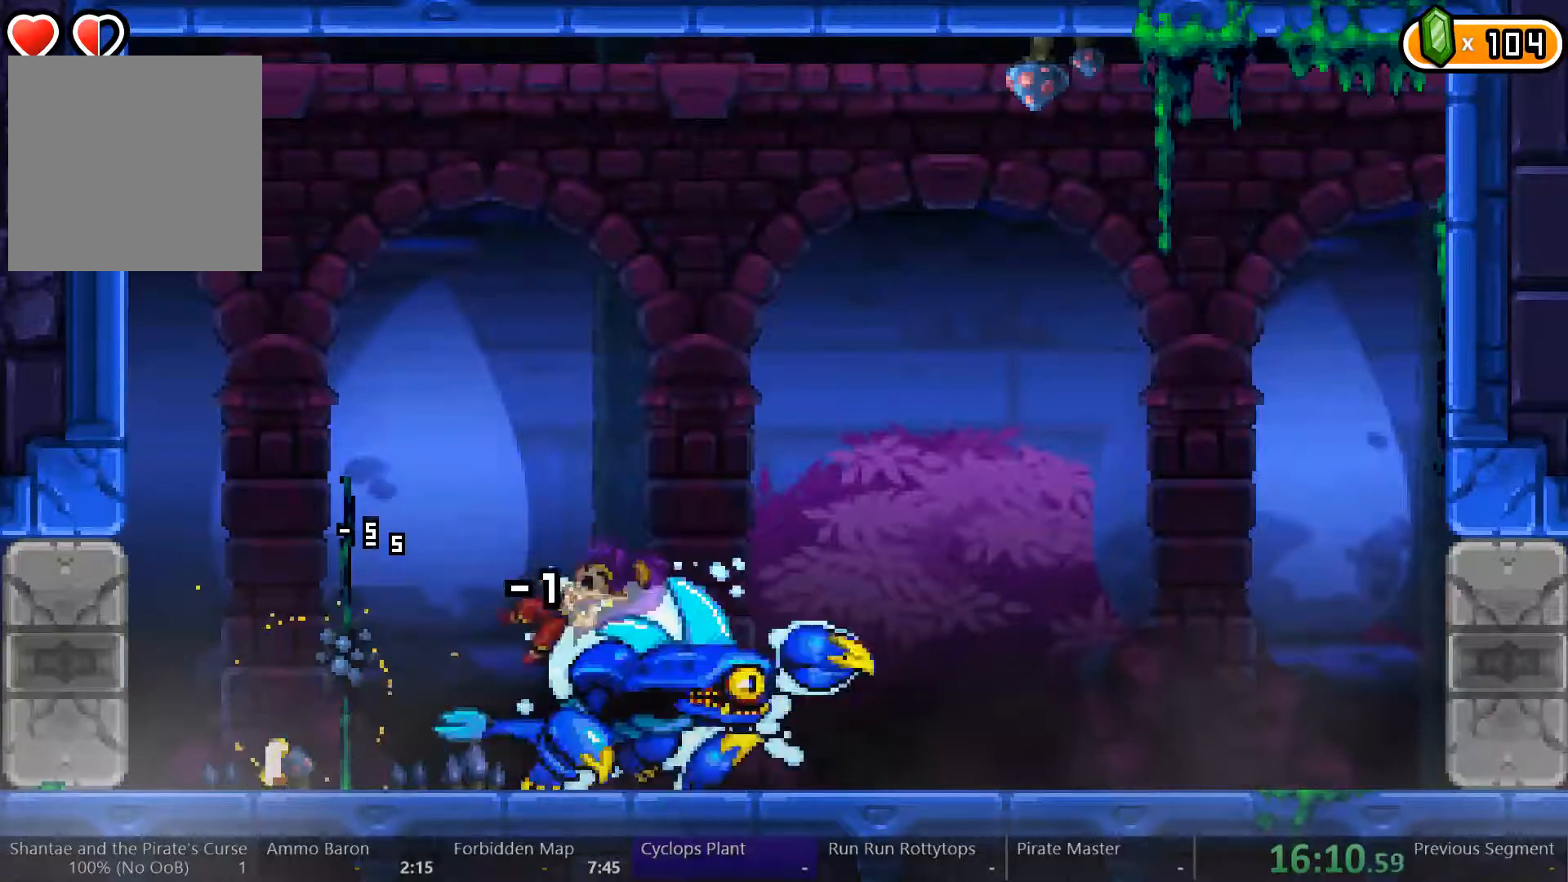
{"buttons": [], "left_stick": "center", "right_stick": "center", "events": [[33, "X", "up"], [67, "X", "down"], [167, "X", "up"]]}
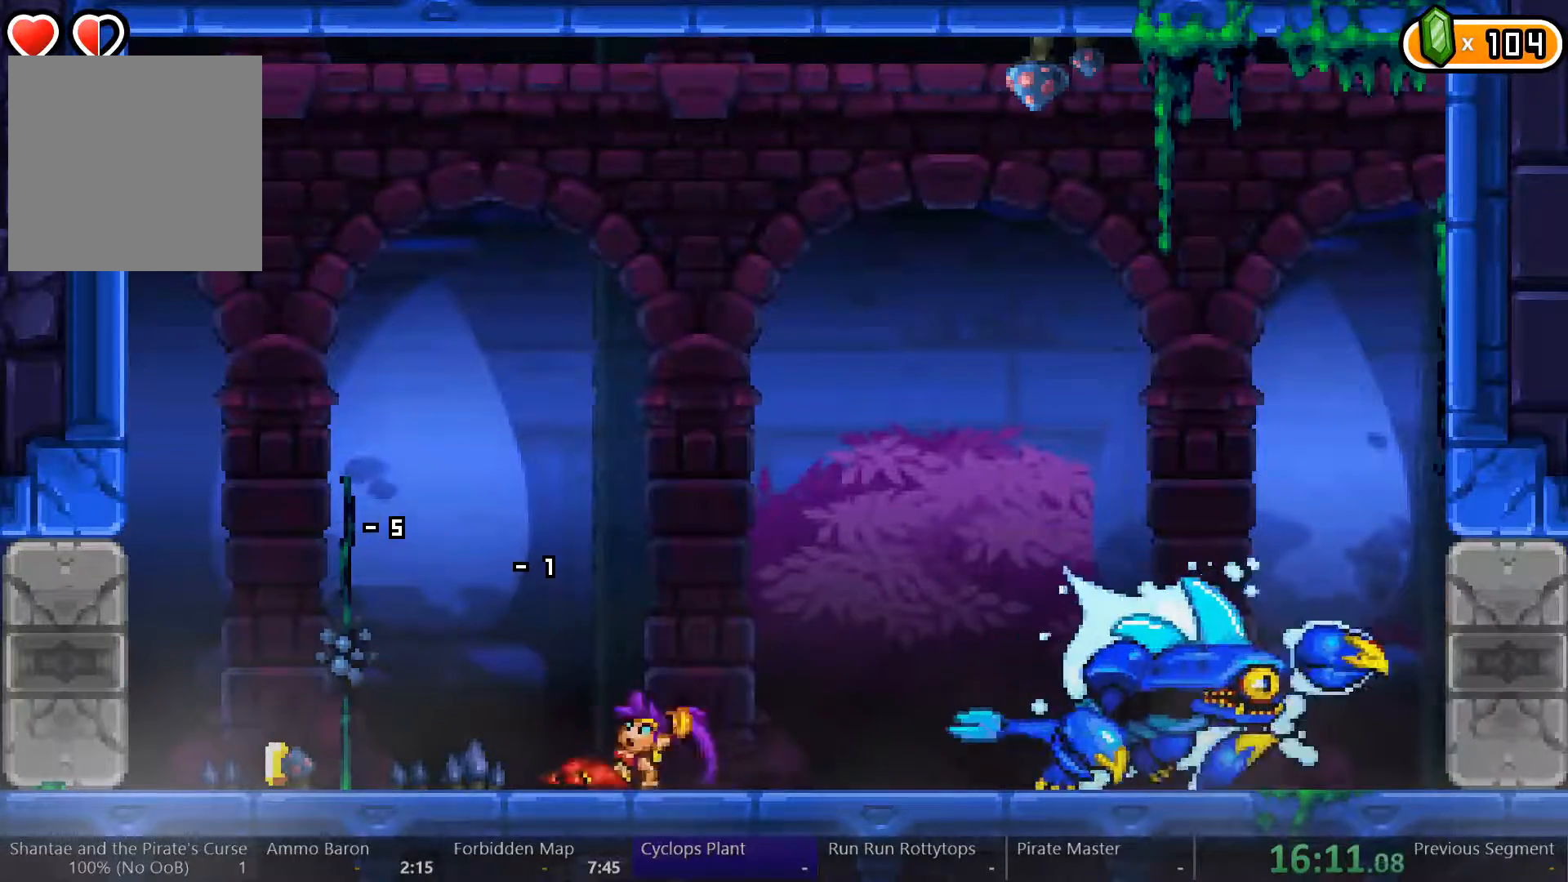
{"buttons": ["DPAD_LEFT"], "left_stick": "center", "right_stick": "center", "events": [[300, "DPAD_LEFT", "down"]]}
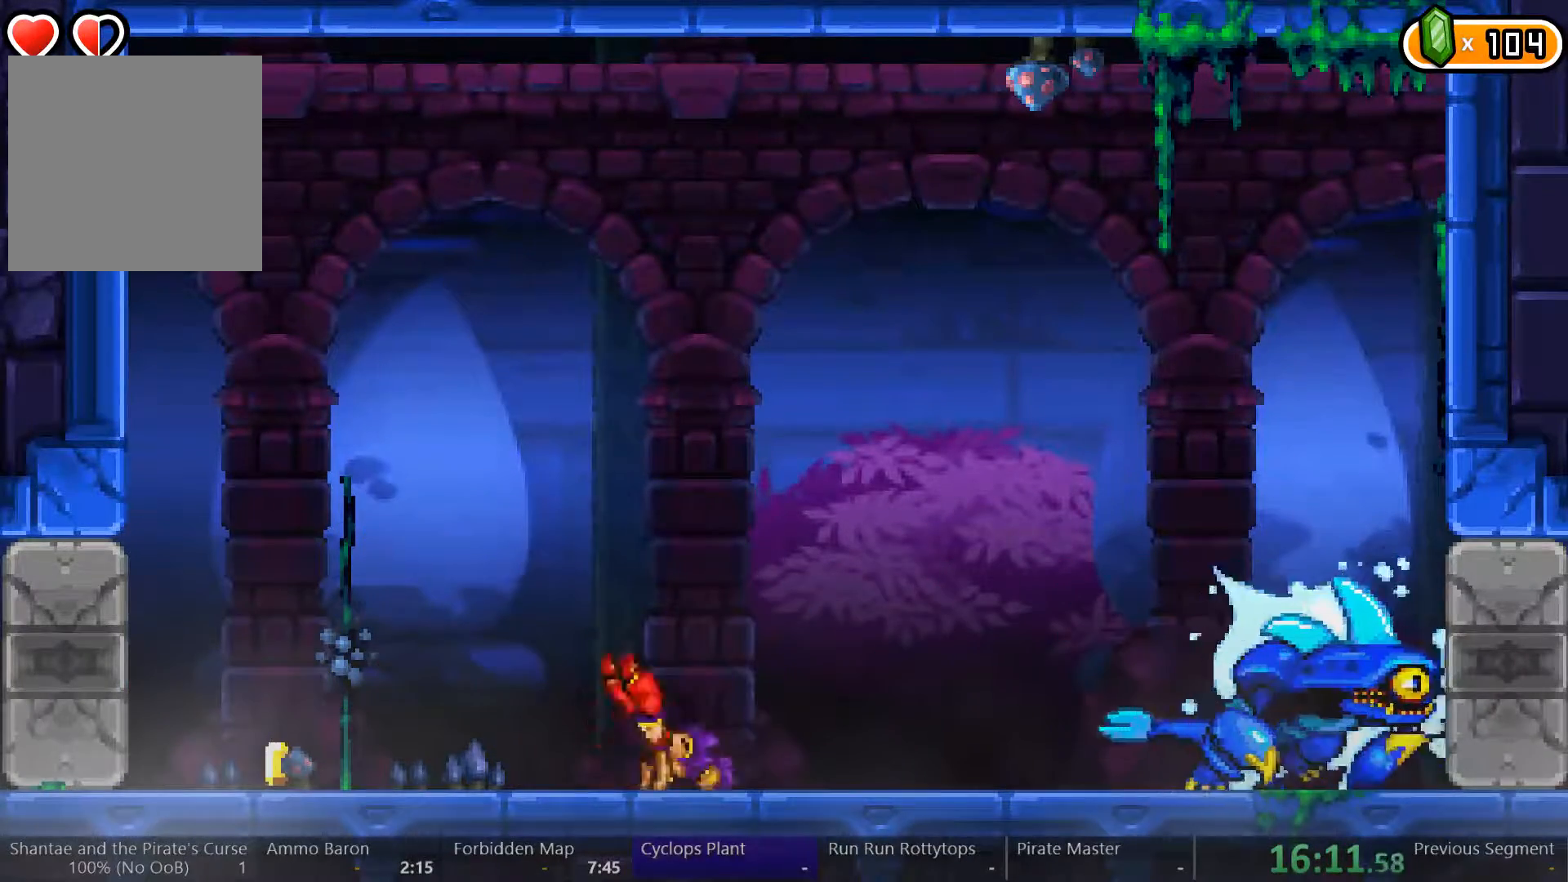
{"buttons": ["Y"], "left_stick": "center", "right_stick": "center", "events": [[300, "DPAD_LEFT", "up"], [300, "Y", "down"]]}
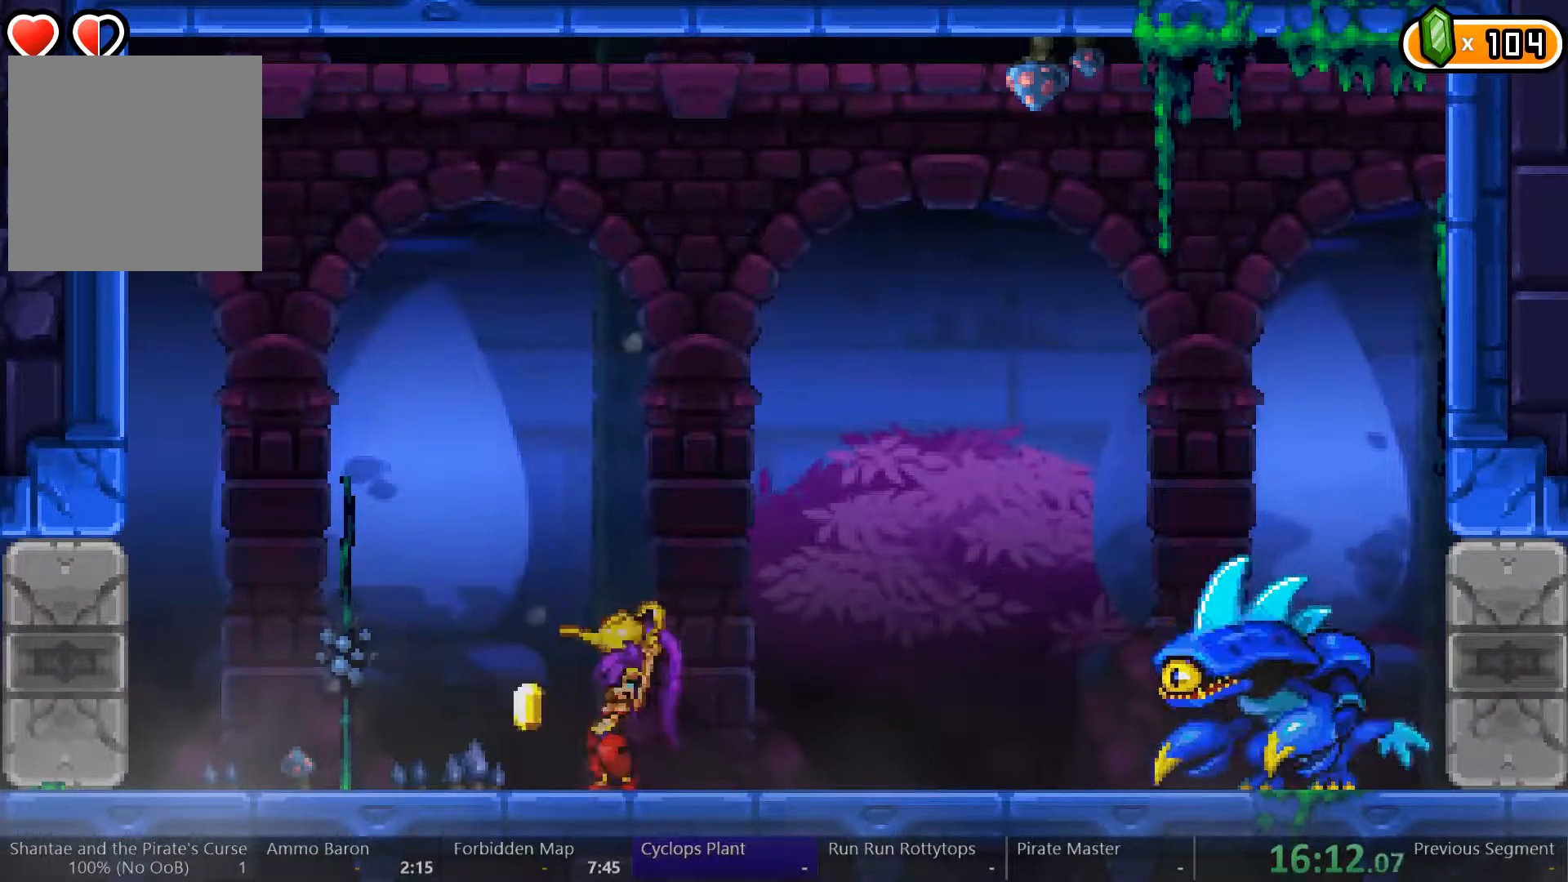
{"buttons": ["DPAD_RIGHT"], "left_stick": "center", "right_stick": "center", "events": [[133, "DPAD_RIGHT", "down"], [167, "Y", "up"]]}
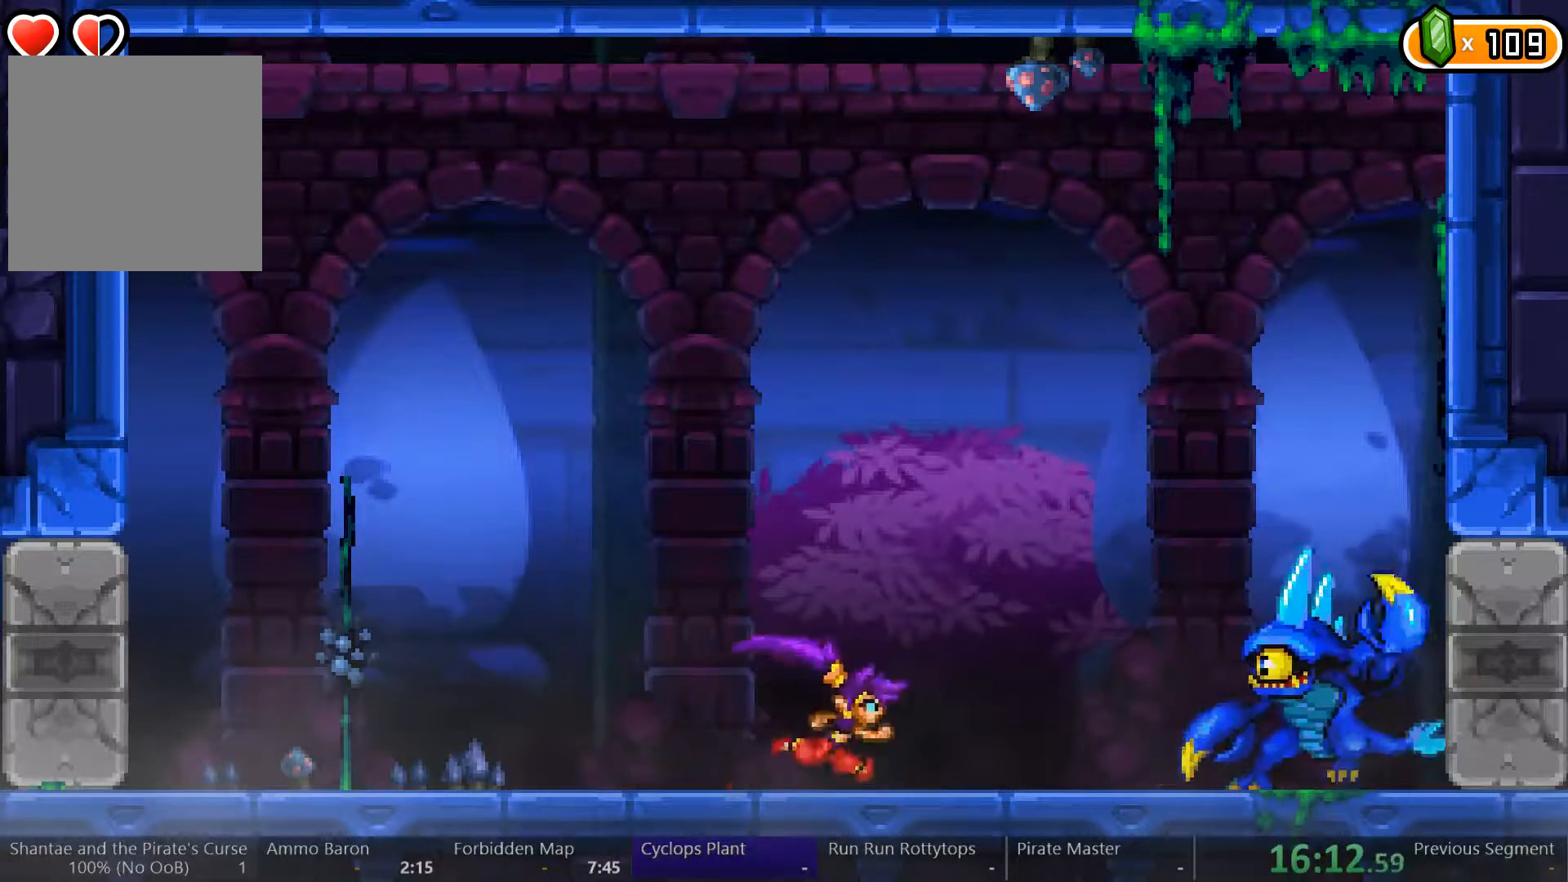
{"buttons": [], "left_stick": "center", "right_stick": "center", "events": [[200, "X", "down"], [333, "X", "up"], [400, "X", "down"], [467, "X", "up"], [500, "DPAD_RIGHT", "up"]]}
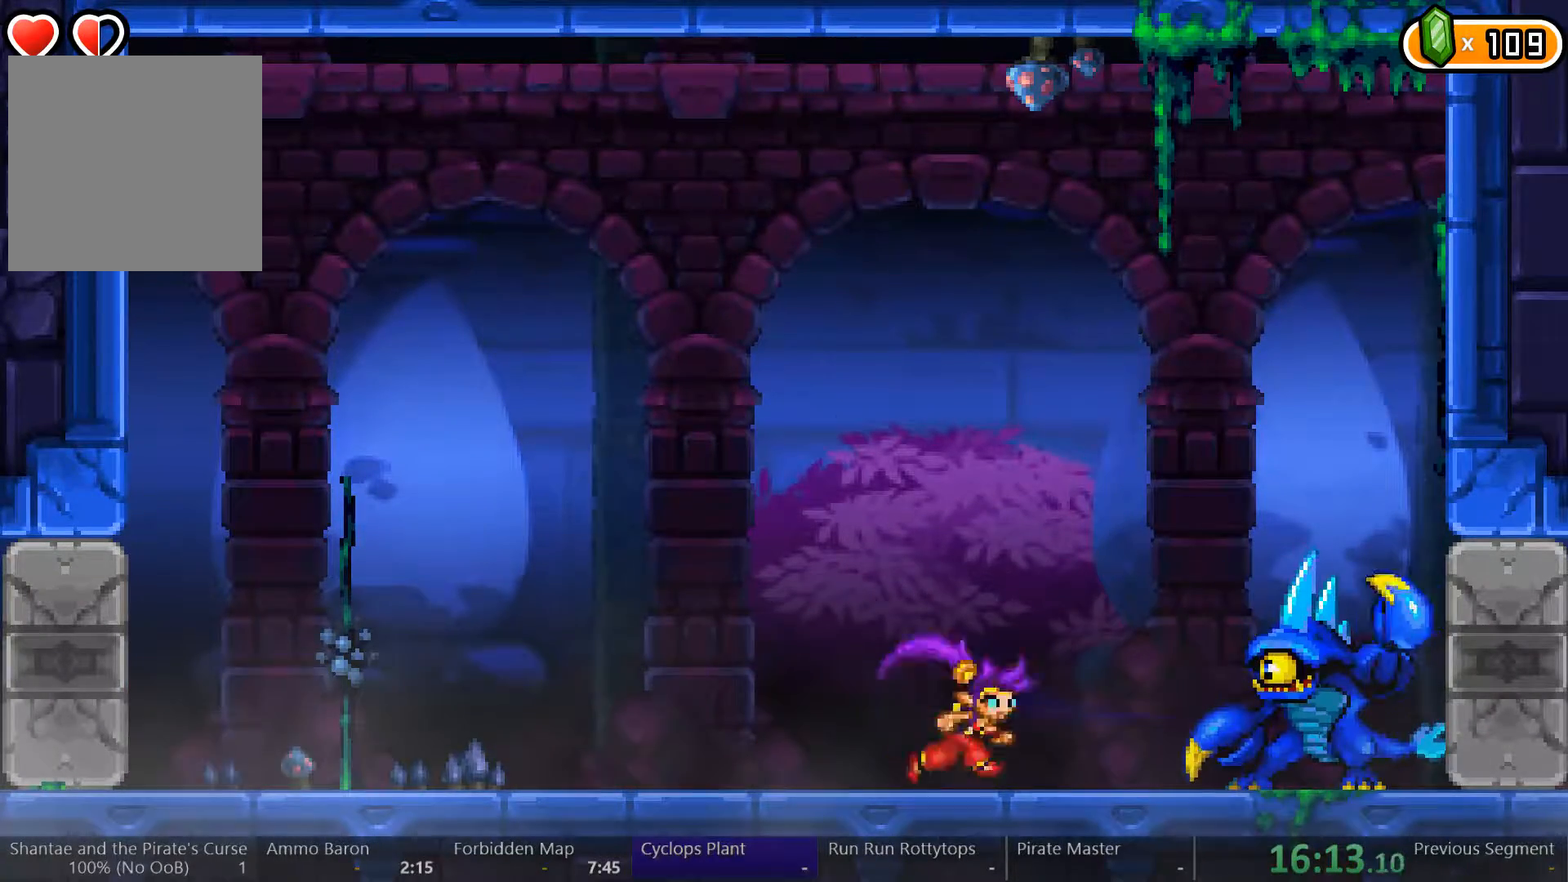
{"buttons": [], "left_stick": "center", "right_stick": "center", "events": [[100, "A", "down"], [133, "DPAD_LEFT", "down"], [333, "A", "up"], [333, "DPAD_LEFT", "up"], [400, "A", "down"], [500, "A", "up"]]}